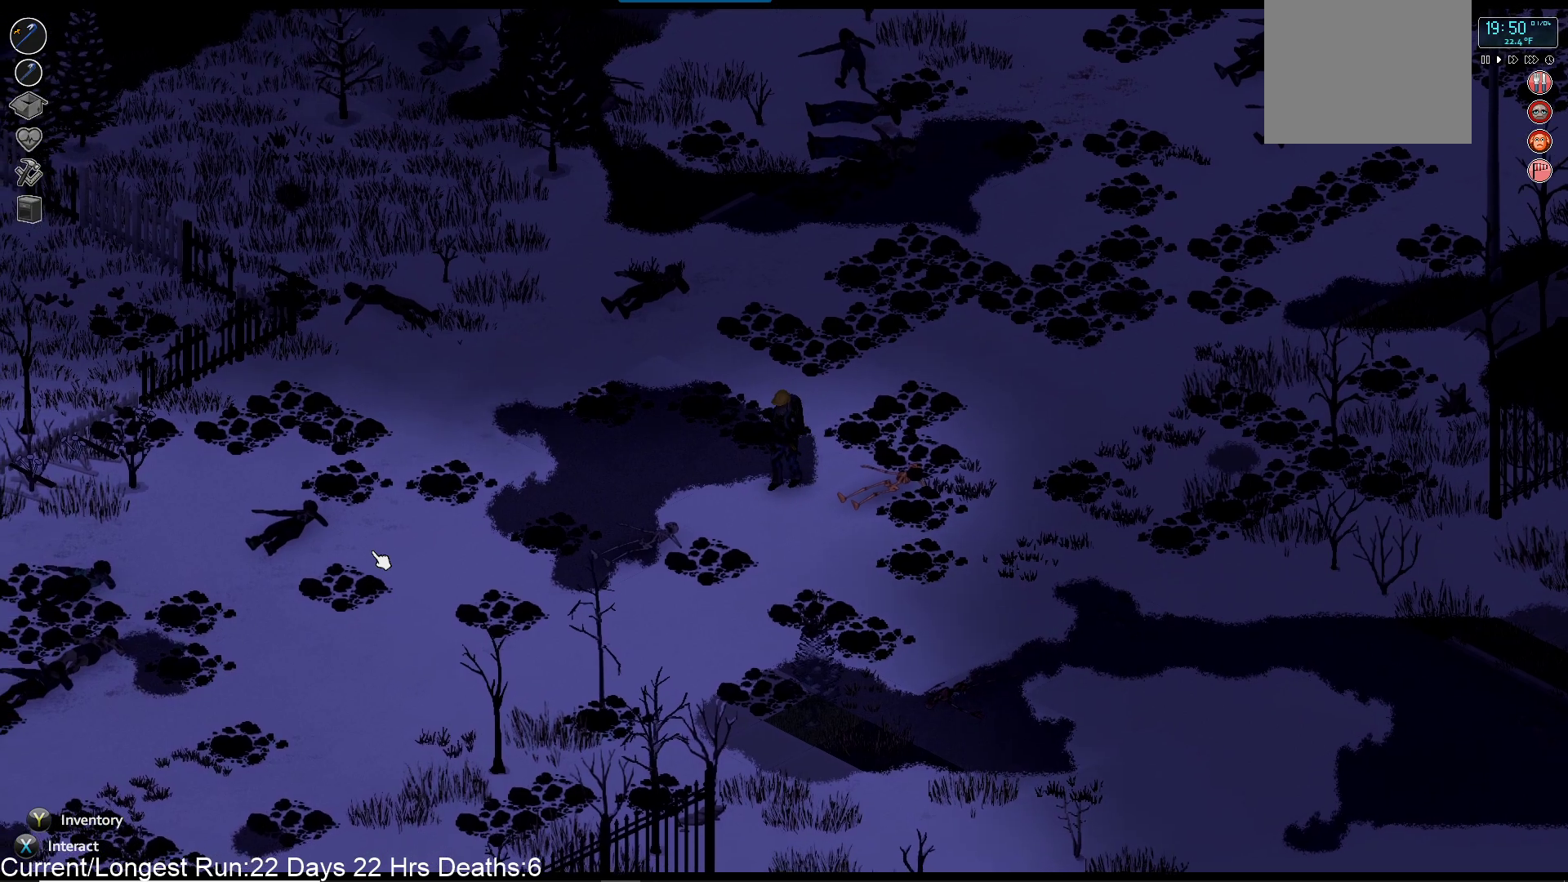
Gameplay with a controller (PlayStation layout); each line is a JSON object with the inputs held at the frame after it. "events" lists button and stick changes between this image and that frame as [ms after this image, input, new state], when the widget could be followed in between.
{"buttons": [], "left_stick": "down-left", "right_stick": "center", "events": []}
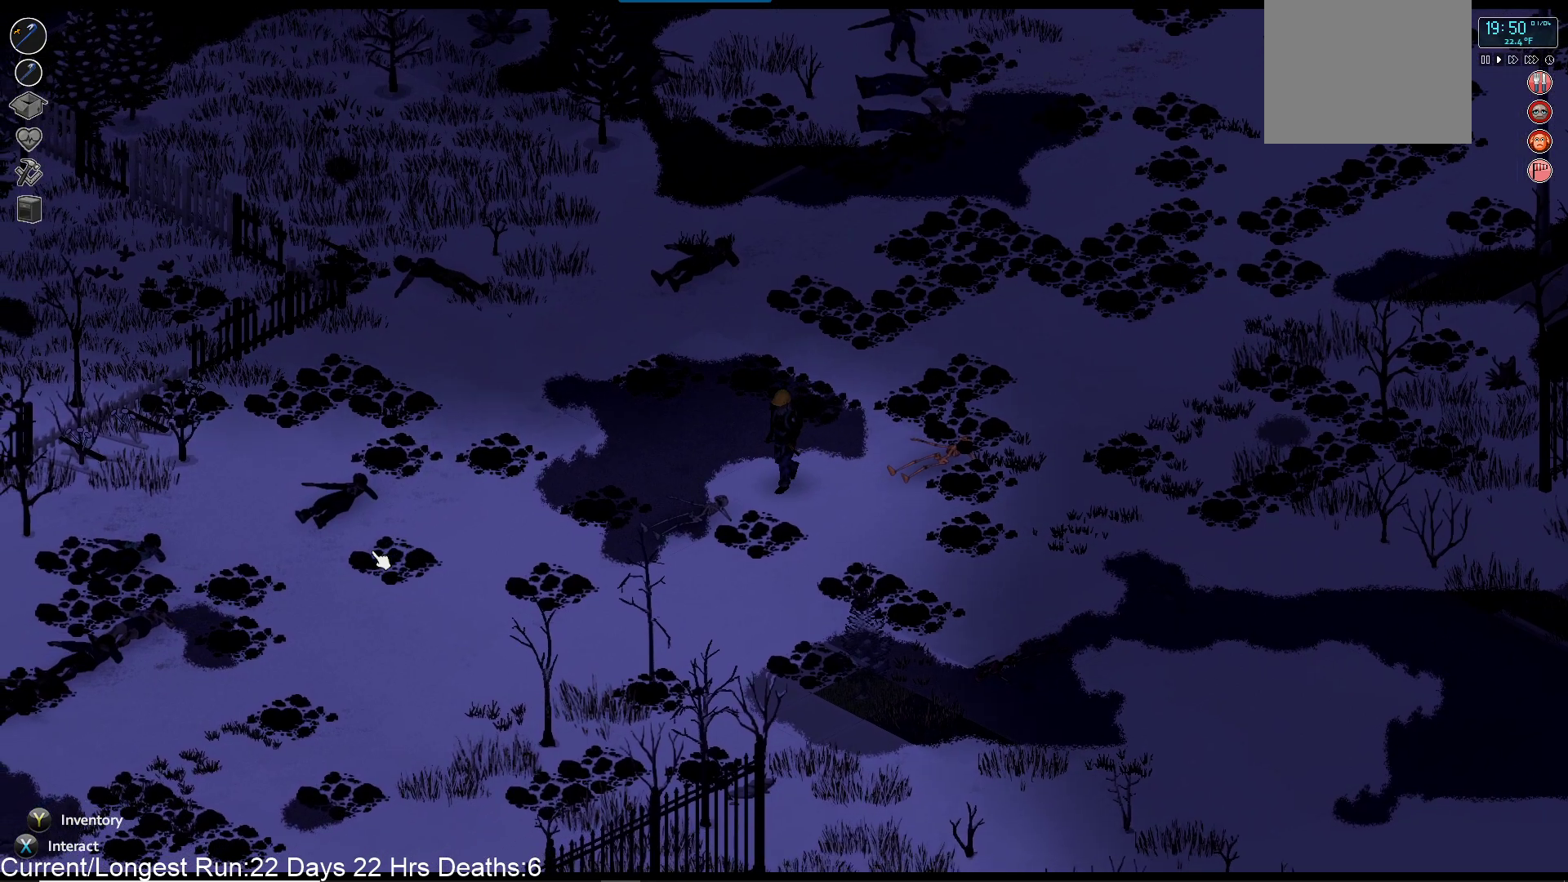
{"buttons": [], "left_stick": "down-left", "right_stick": "center", "events": []}
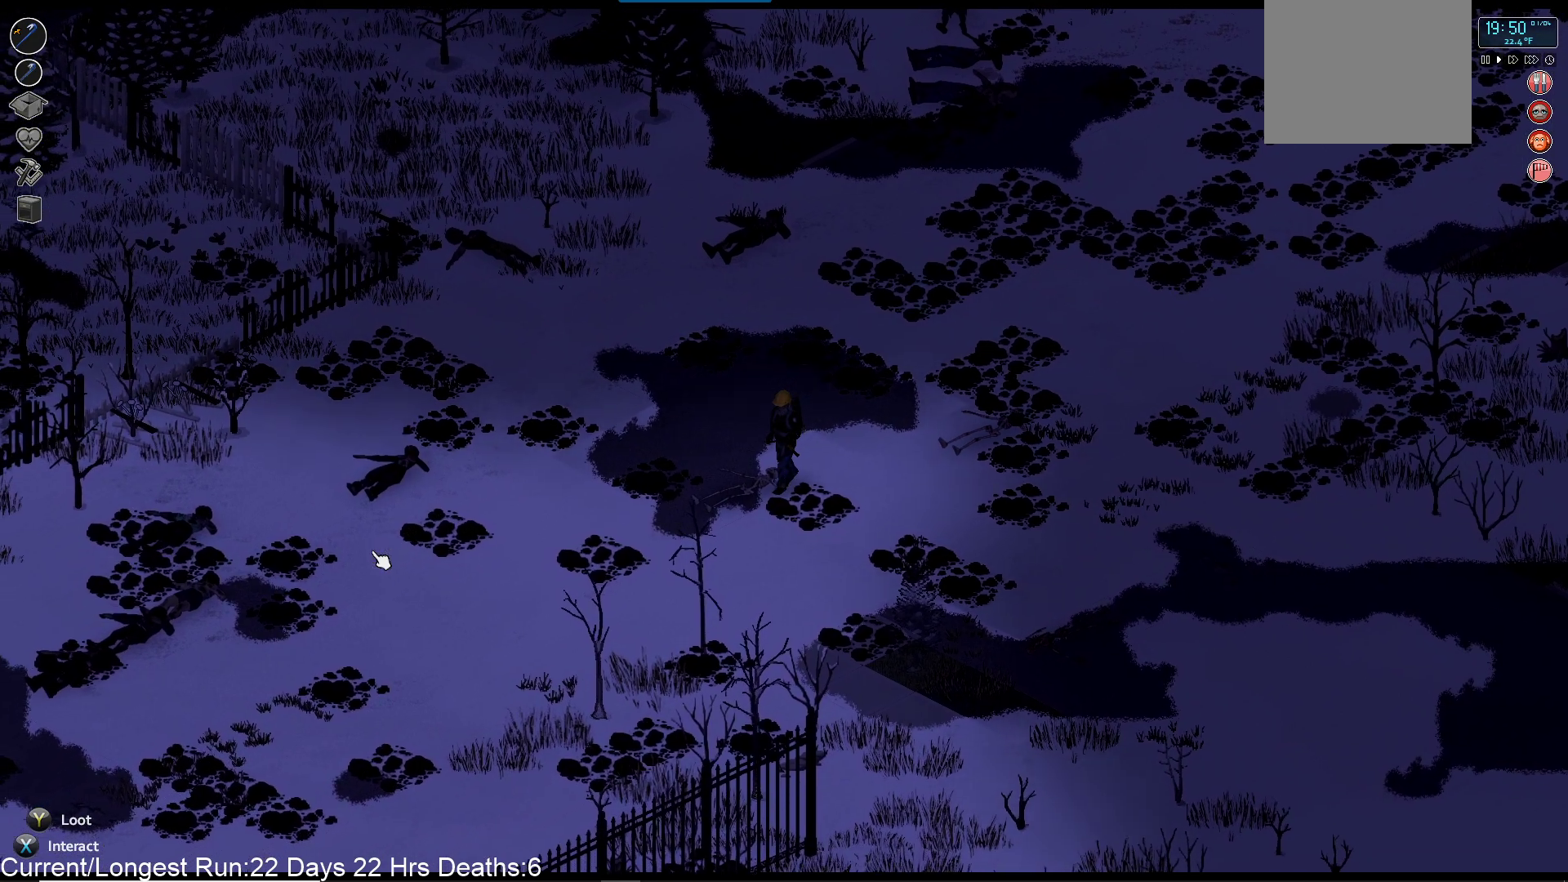
{"buttons": [], "left_stick": "down-left", "right_stick": "center", "events": []}
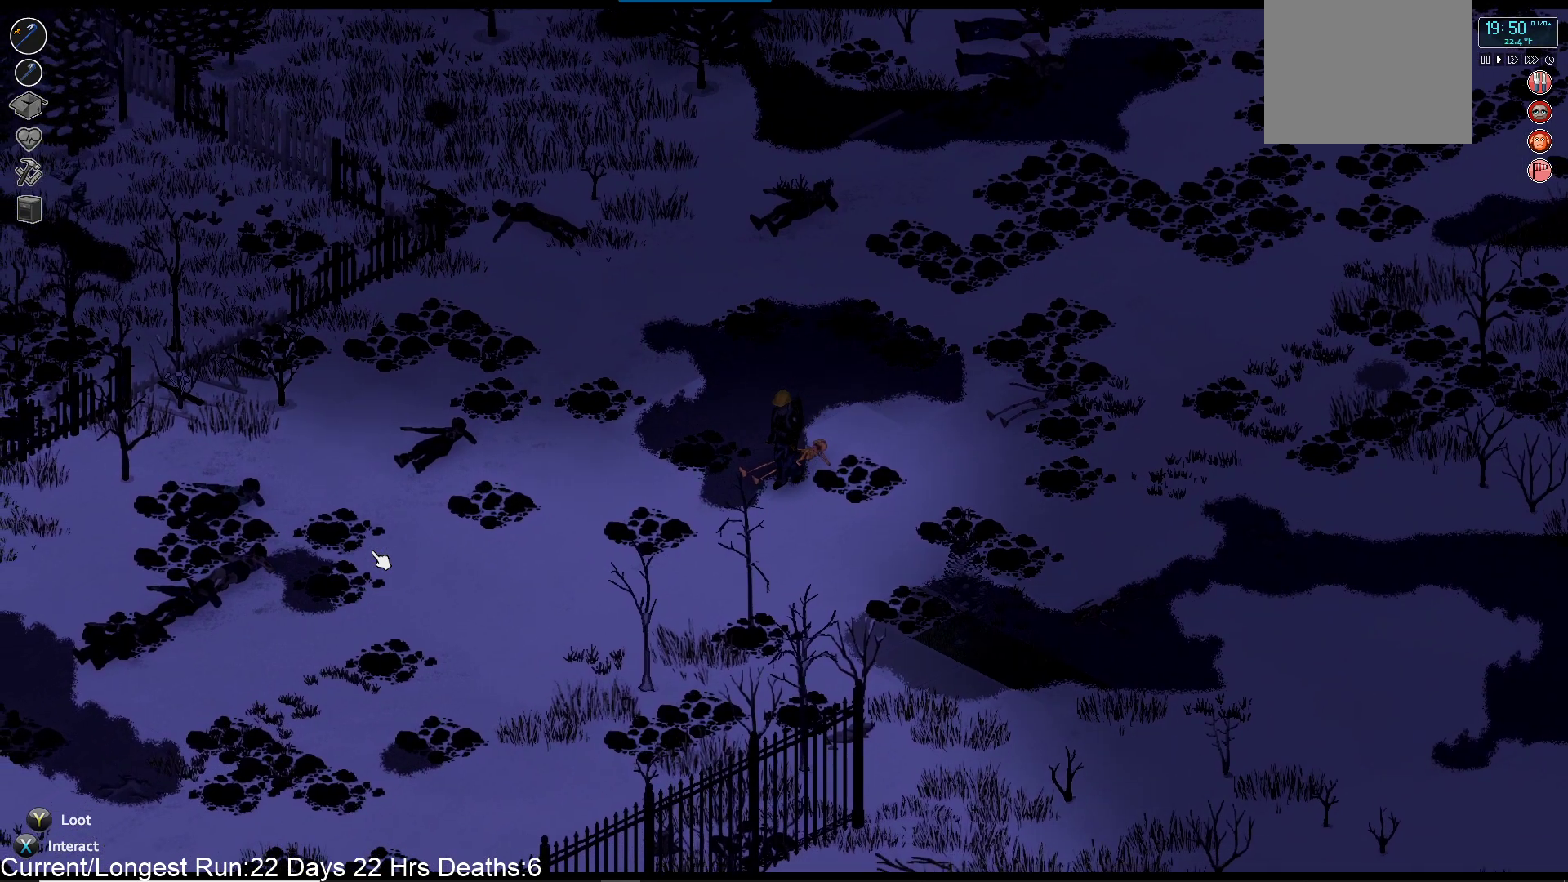
{"buttons": ["R1"], "left_stick": "down-left", "right_stick": "down-right", "events": [[400, "right_stick", "down-right"], [467, "R1", "down"]]}
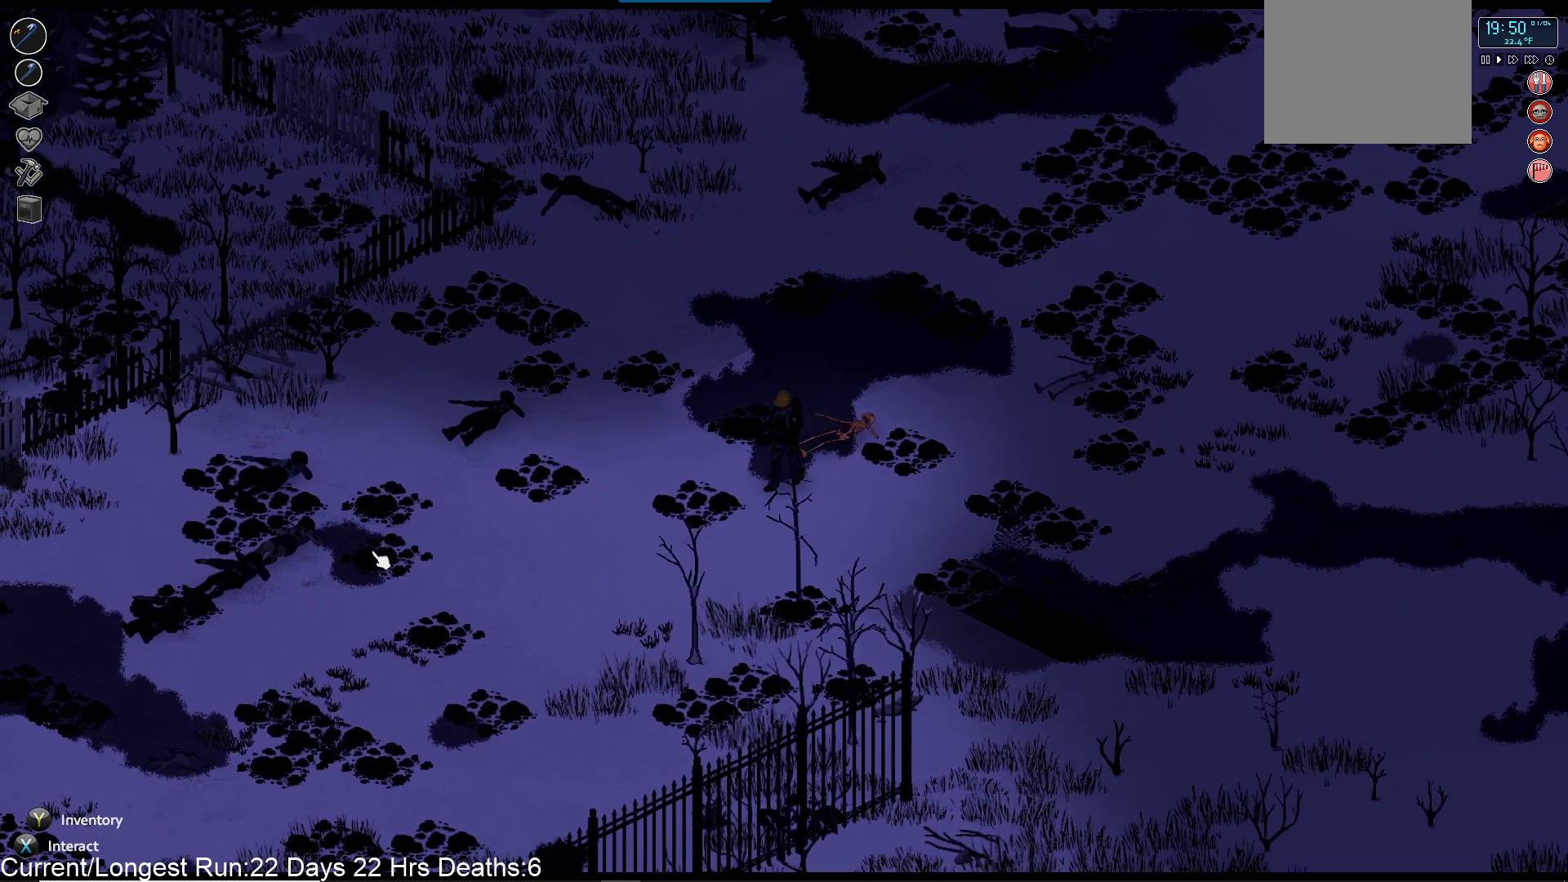
{"buttons": ["R1"], "left_stick": "down-left", "right_stick": "right", "events": [[383, "right_stick", "right"]]}
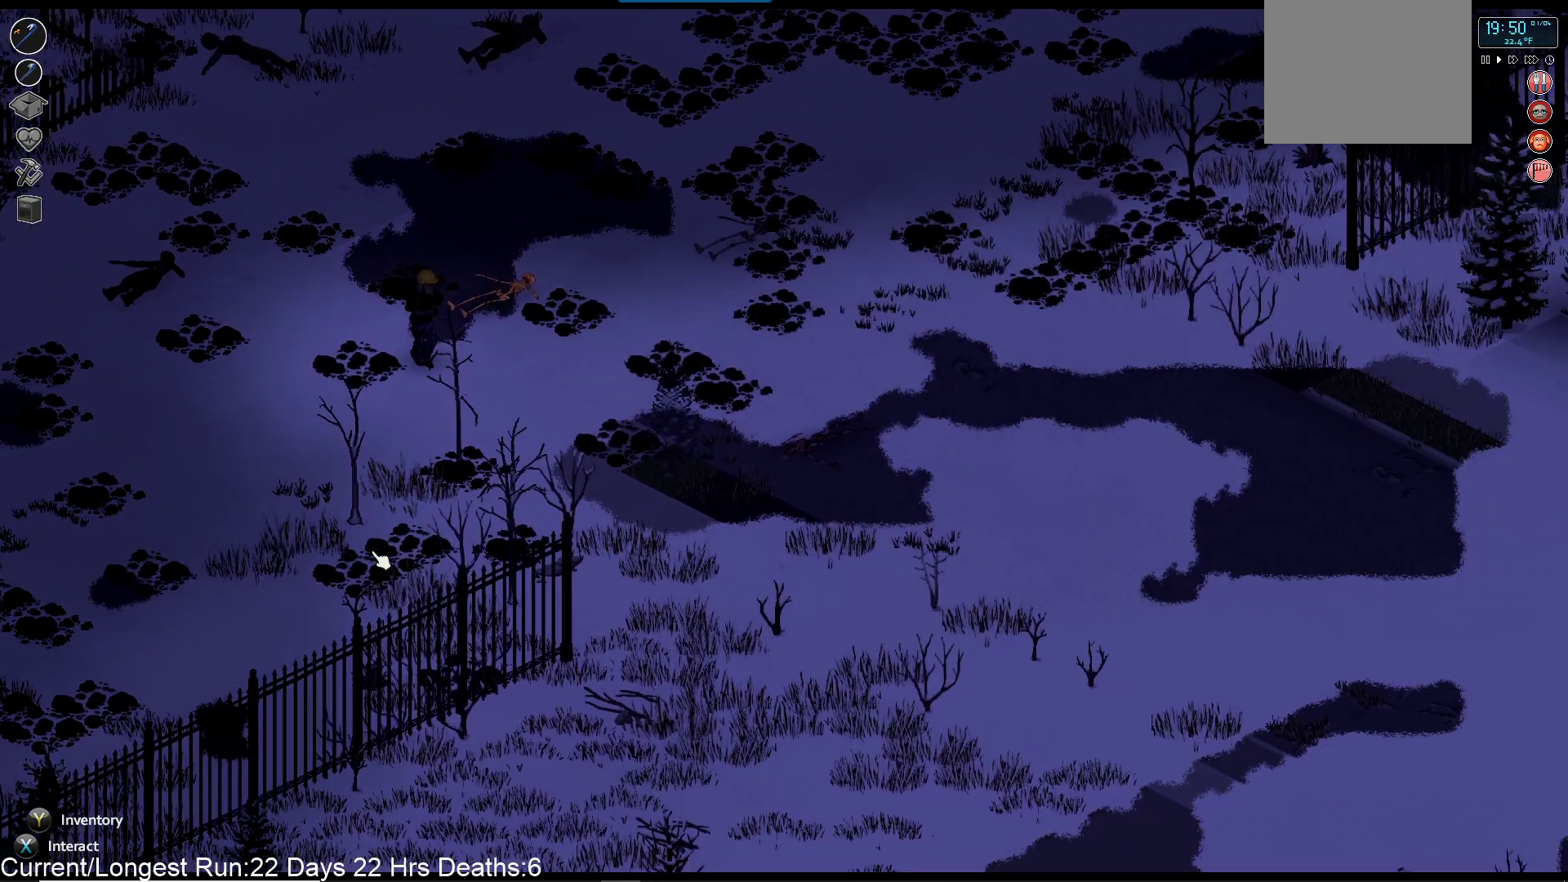
{"buttons": ["R1"], "left_stick": "down-left", "right_stick": "down-right", "events": [[383, "right_stick", "down-right"]]}
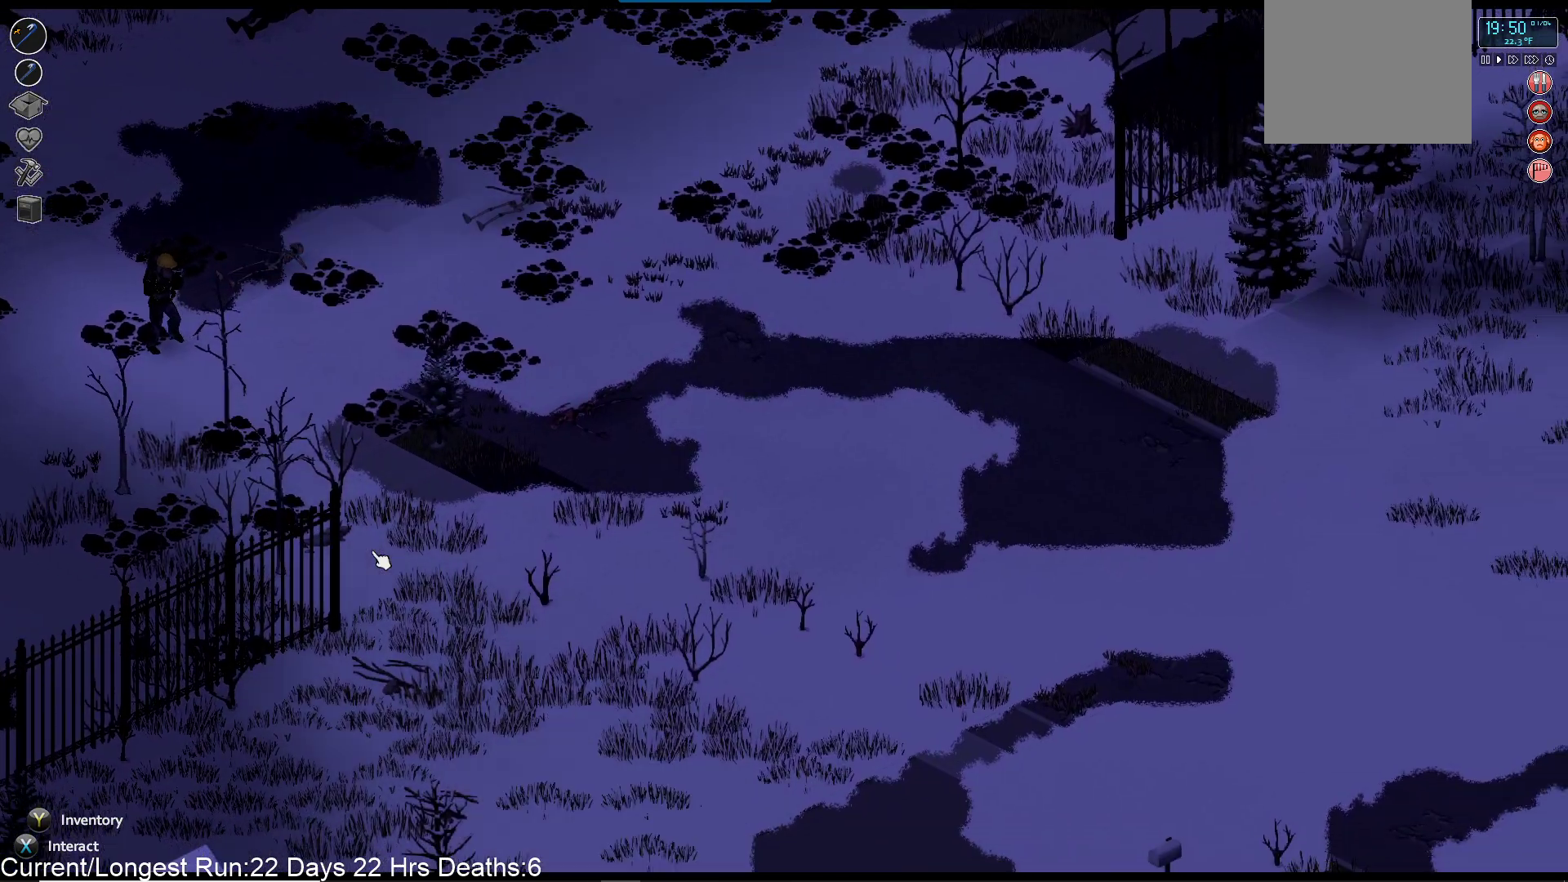
{"buttons": ["R1"], "left_stick": "down-left", "right_stick": "down-right", "events": []}
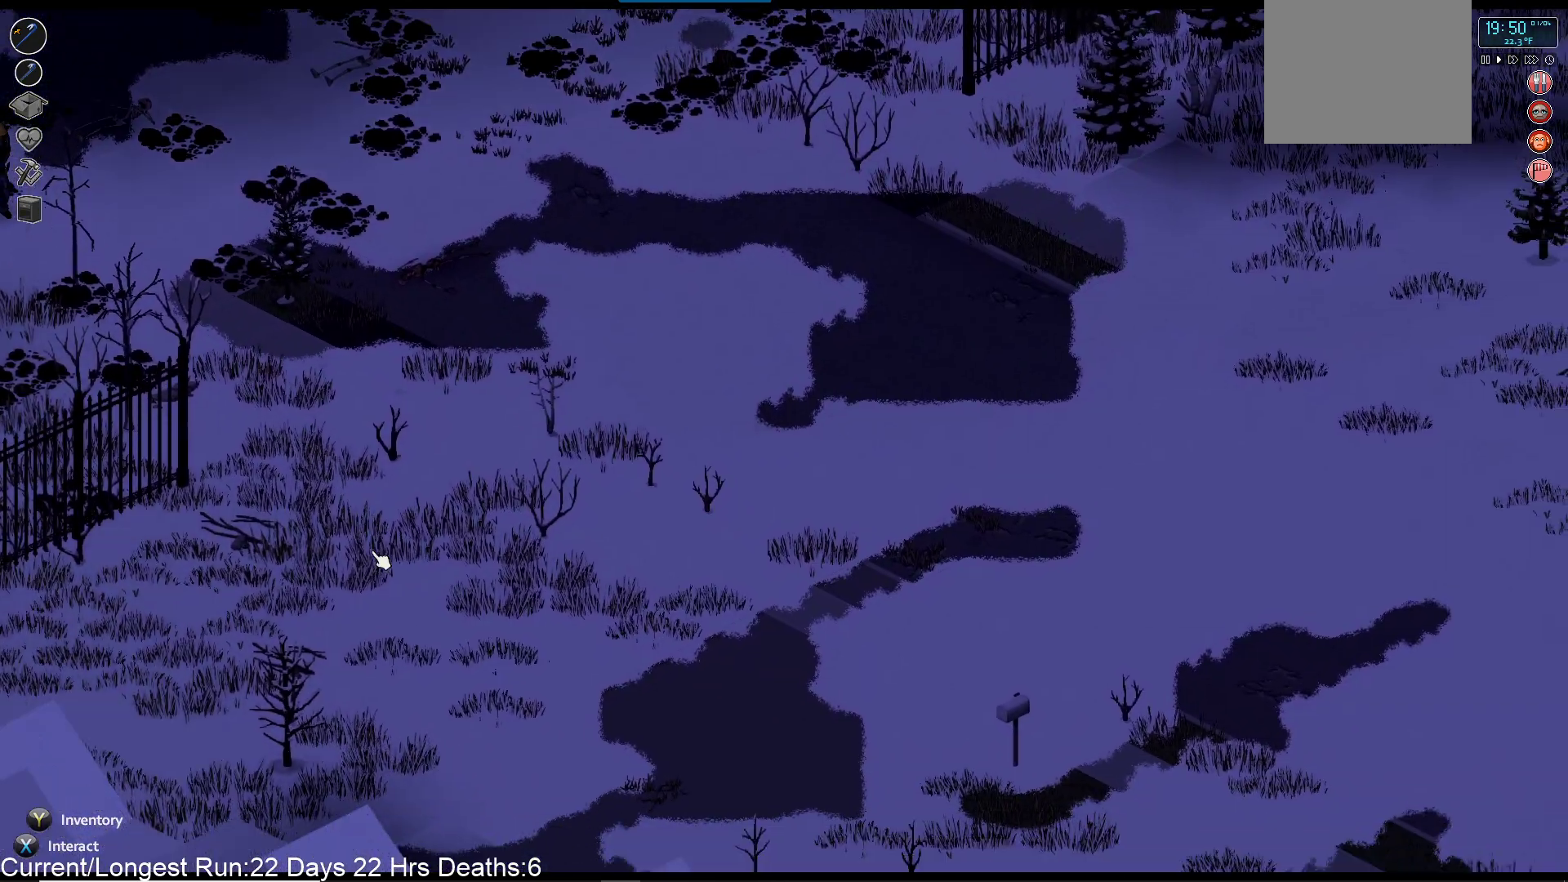
{"buttons": ["R1"], "left_stick": "down-left", "right_stick": "down", "events": [[333, "right_stick", "down"]]}
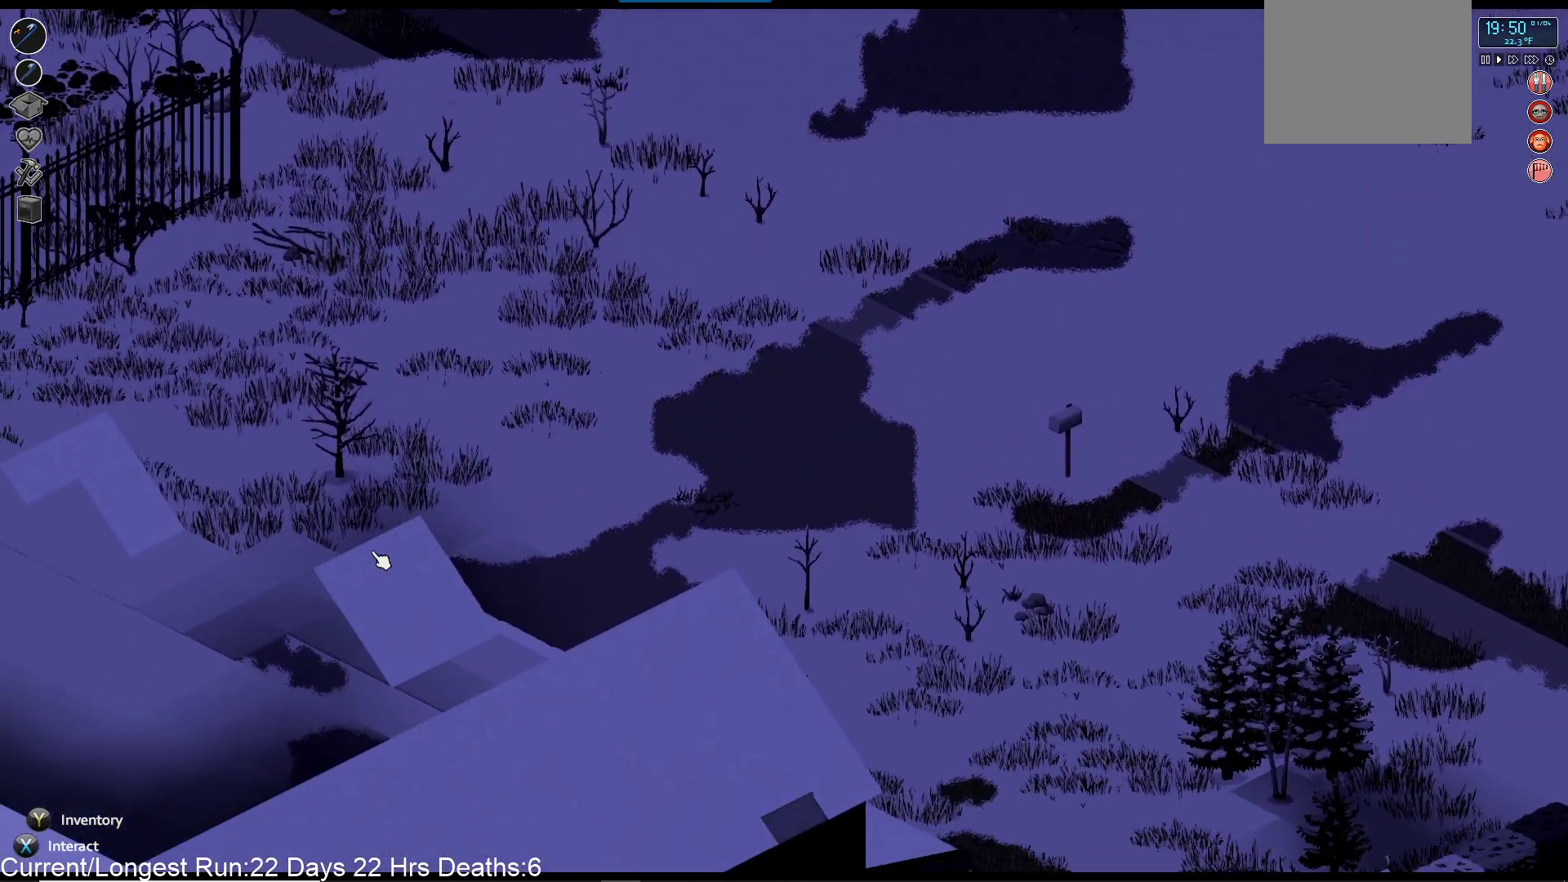
{"buttons": ["R1"], "left_stick": "down-left", "right_stick": "down-left", "events": [[400, "right_stick", "down-left"]]}
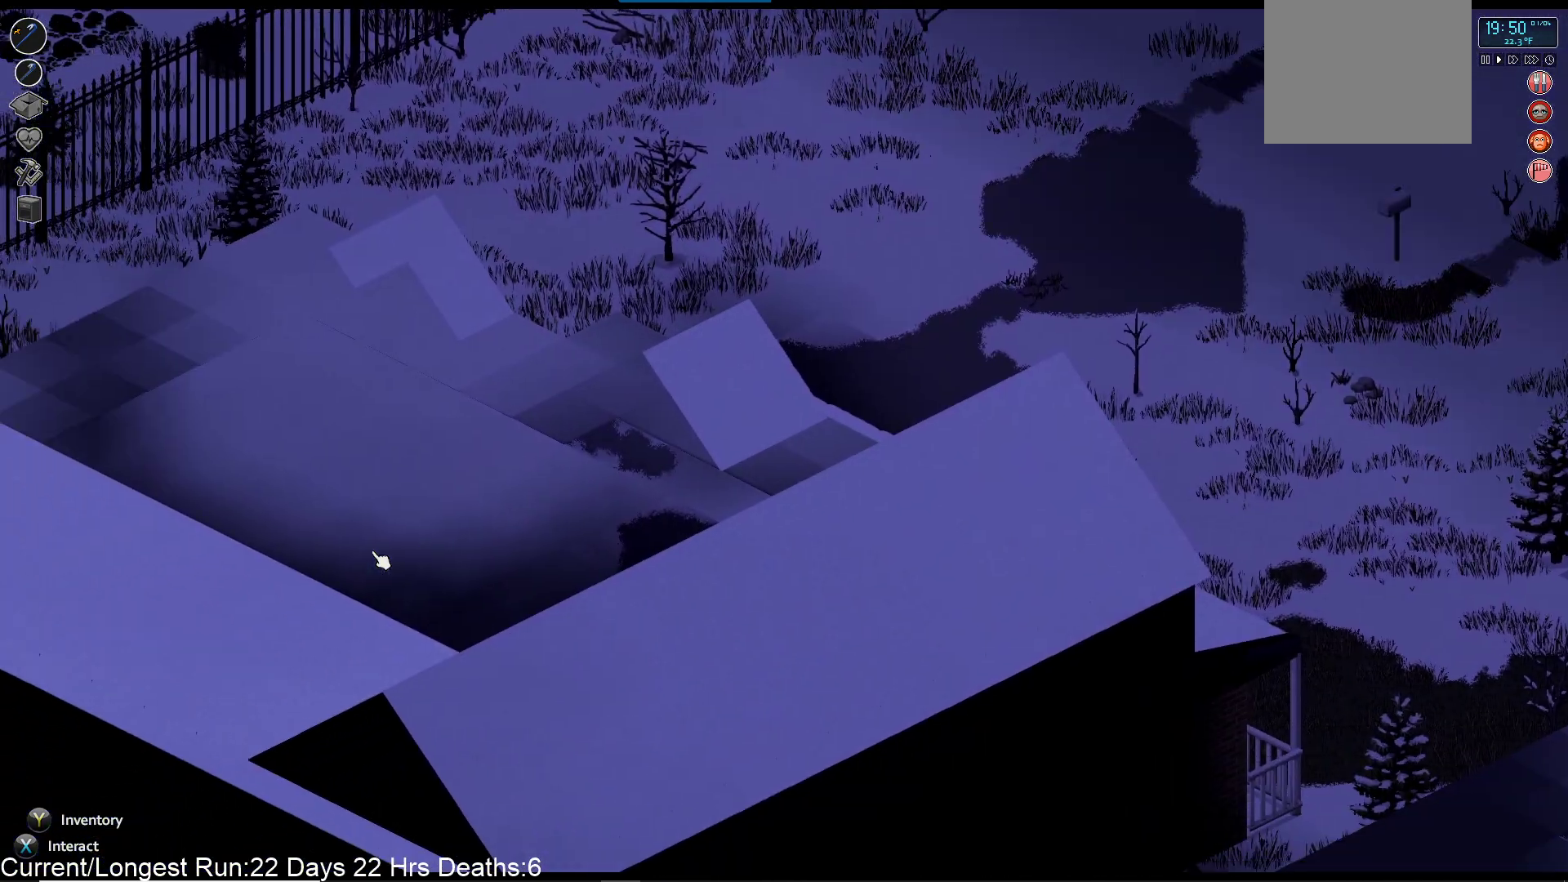
{"buttons": [], "left_stick": "down-left", "right_stick": "center", "events": [[117, "right_stick", "center"], [133, "R1", "up"]]}
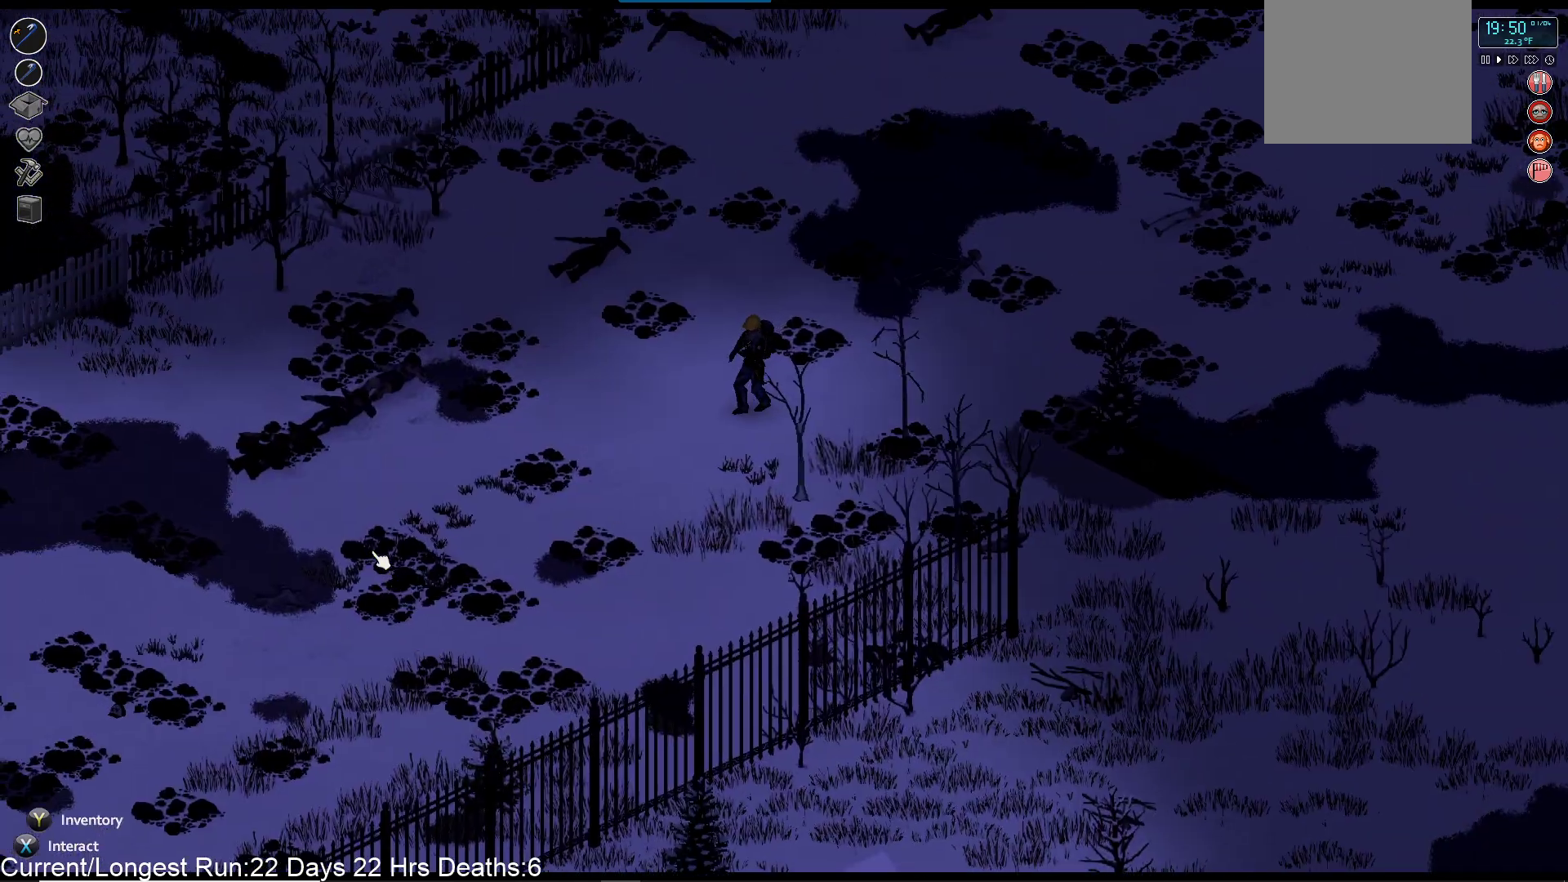
{"buttons": [], "left_stick": "down-left", "right_stick": "center", "events": []}
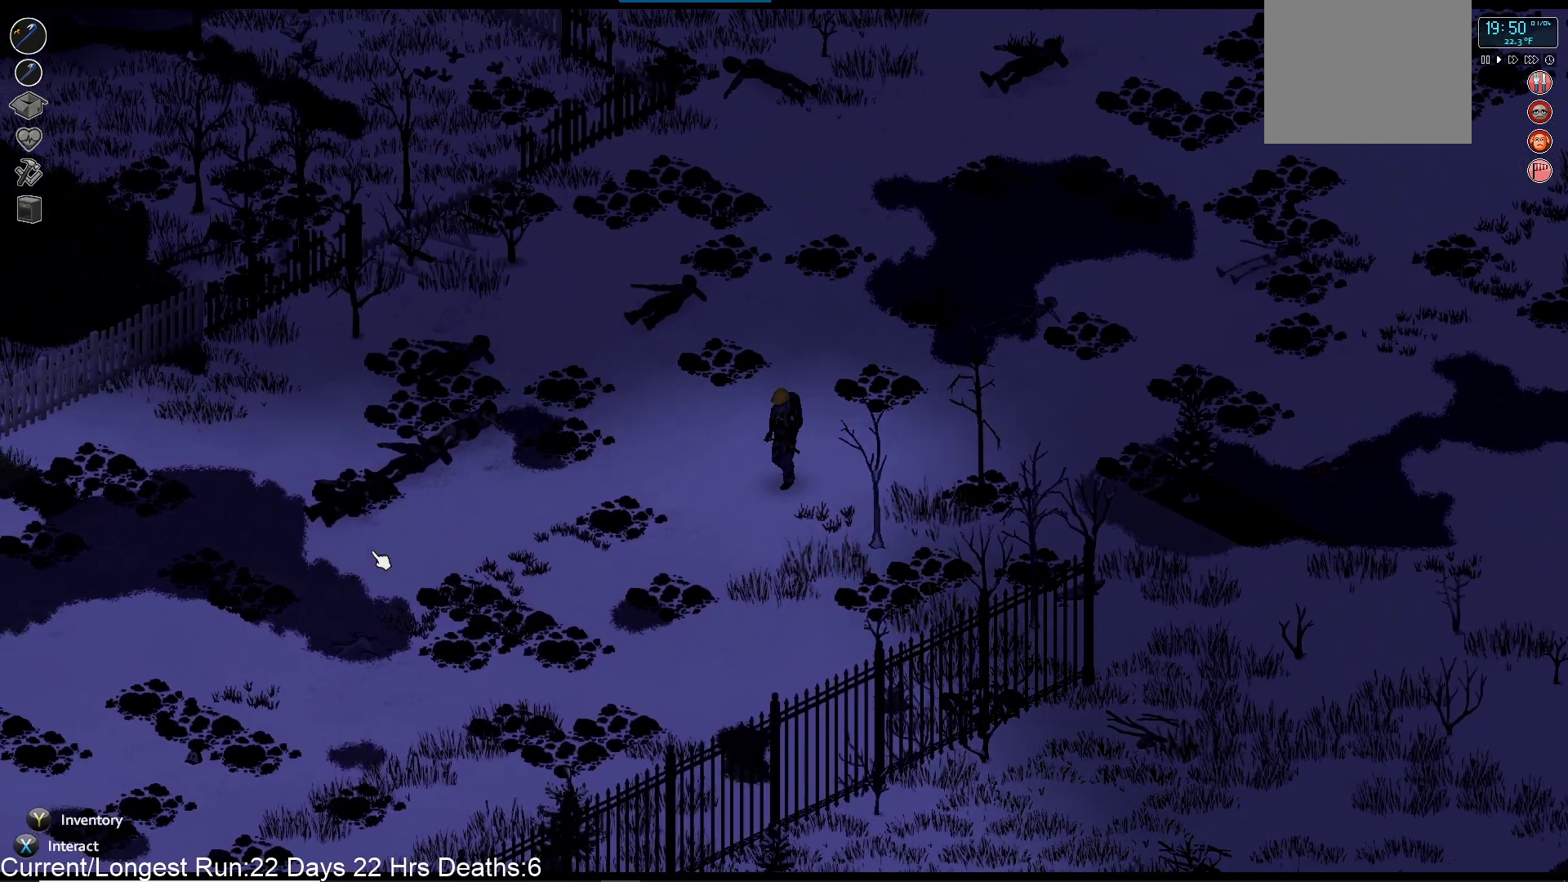
{"buttons": [], "left_stick": "down-left", "right_stick": "center", "events": []}
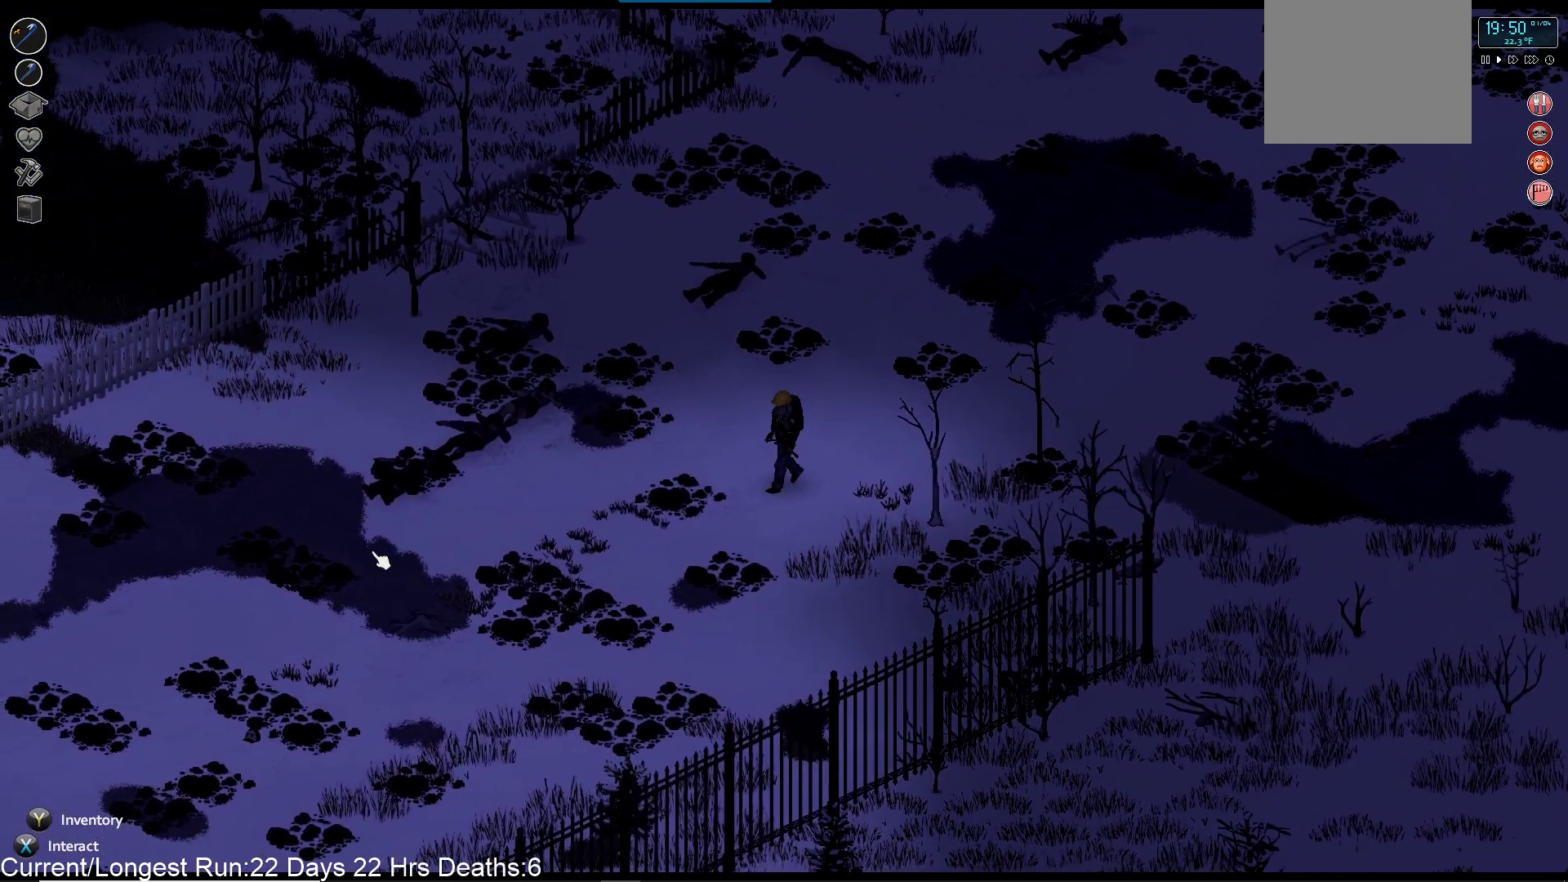
{"buttons": [], "left_stick": "down-left", "right_stick": "center", "events": []}
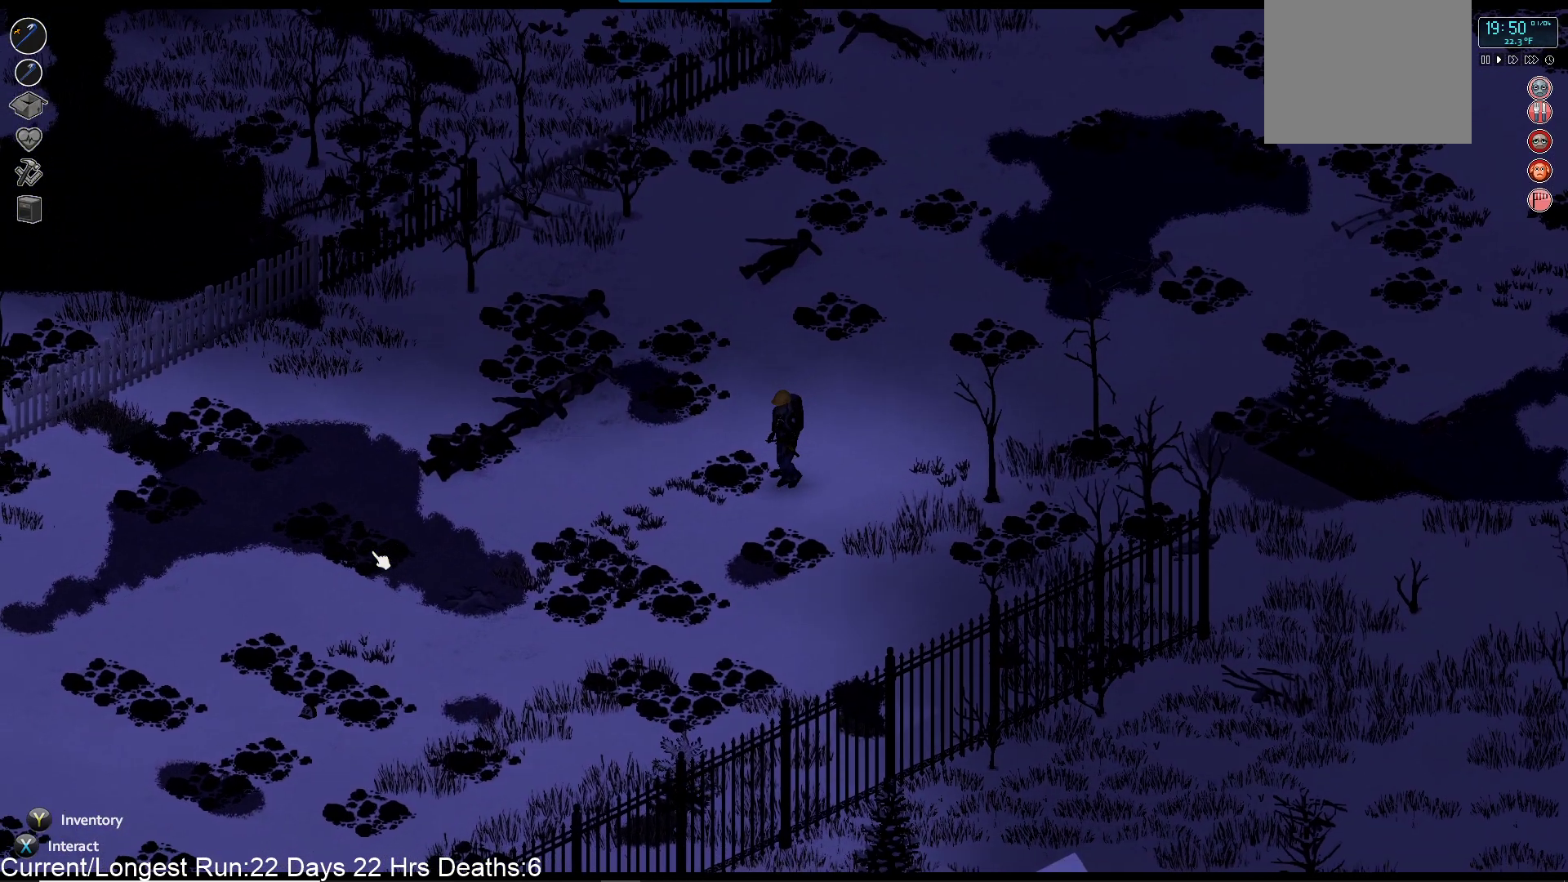
{"buttons": [], "left_stick": "down-left", "right_stick": "center", "events": []}
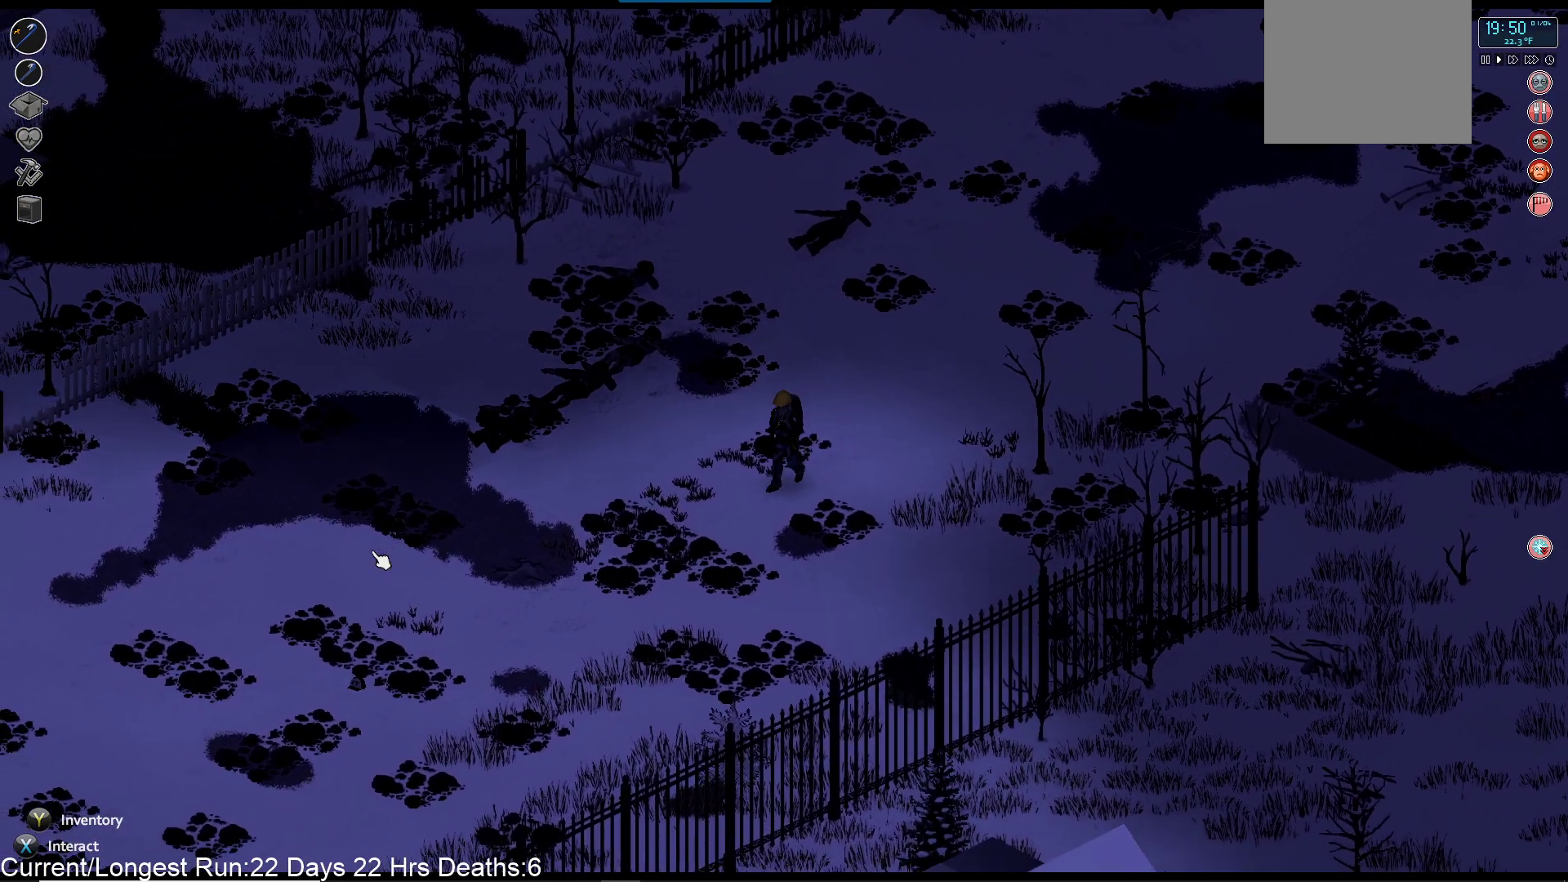
{"buttons": [], "left_stick": "down-left", "right_stick": "center", "events": []}
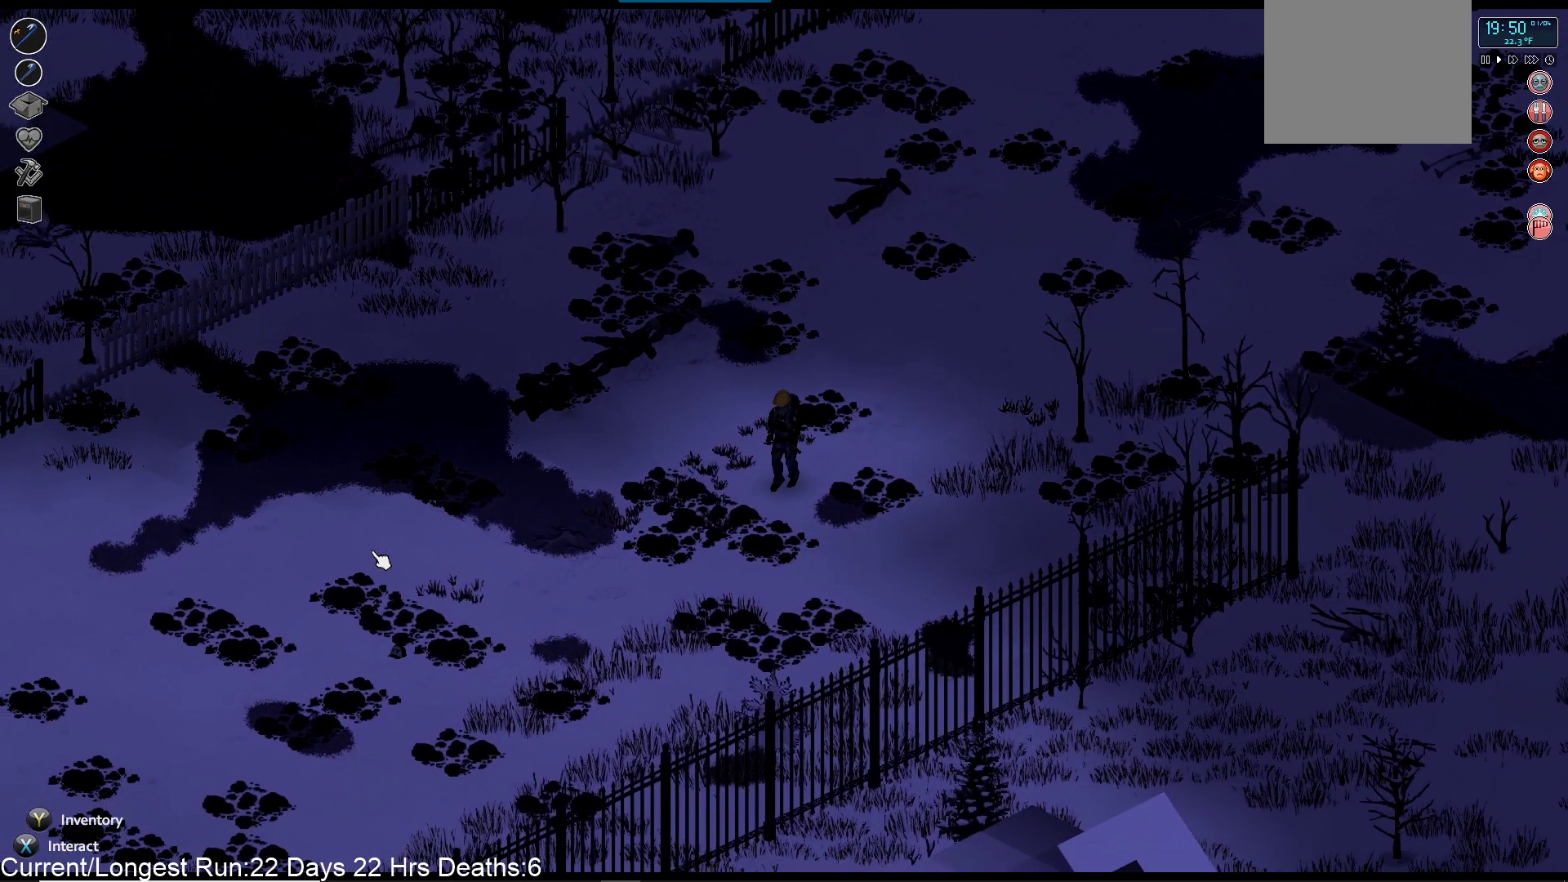
{"buttons": [], "left_stick": "down-left", "right_stick": "center", "events": []}
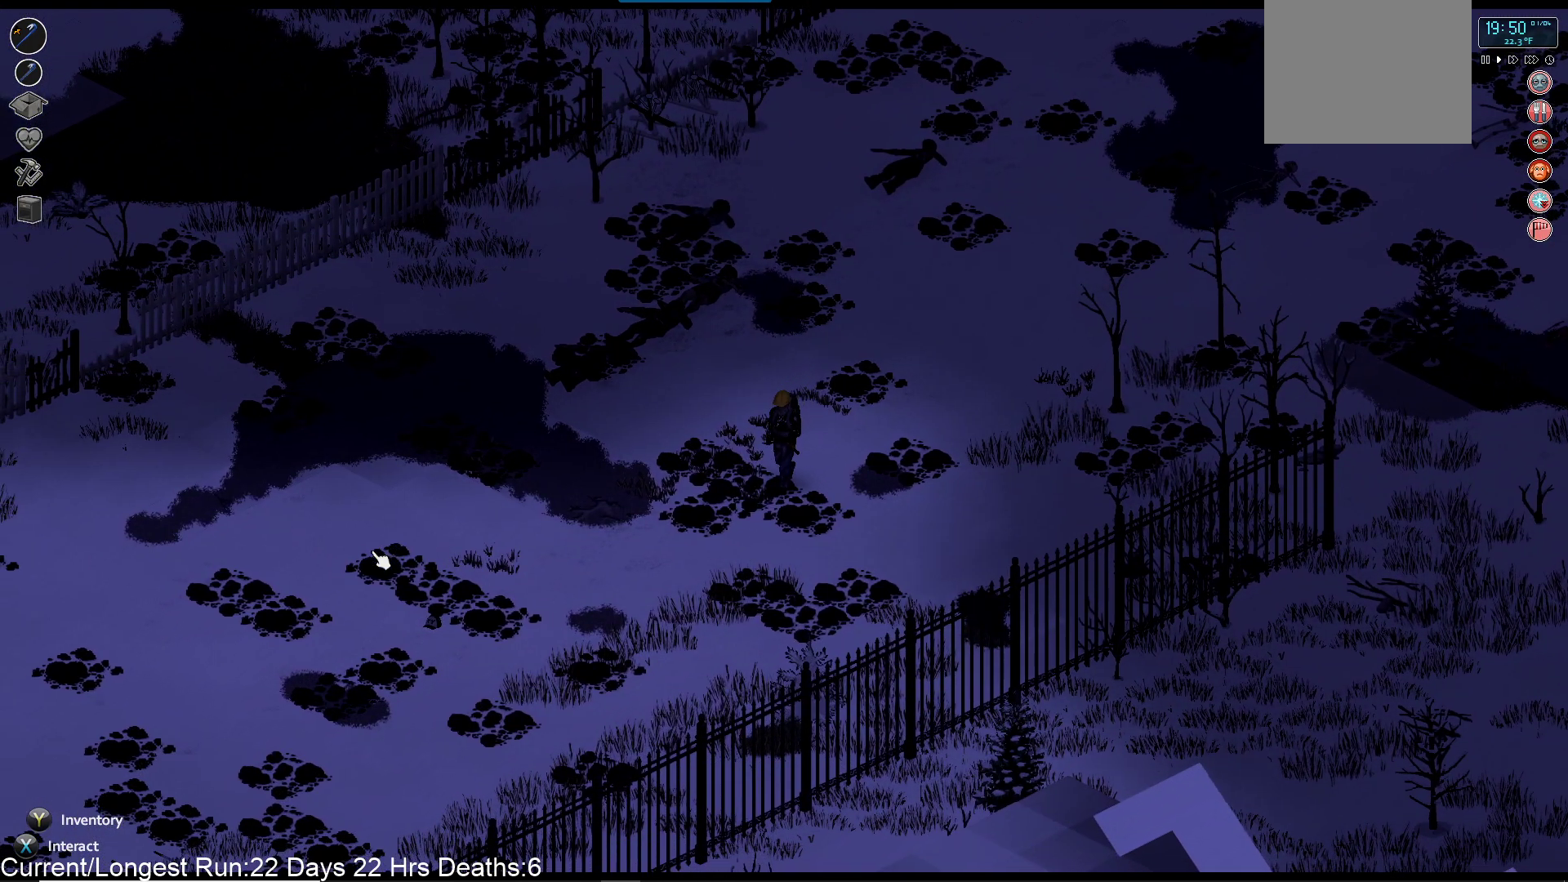
{"buttons": [], "left_stick": "down-left", "right_stick": "center", "events": []}
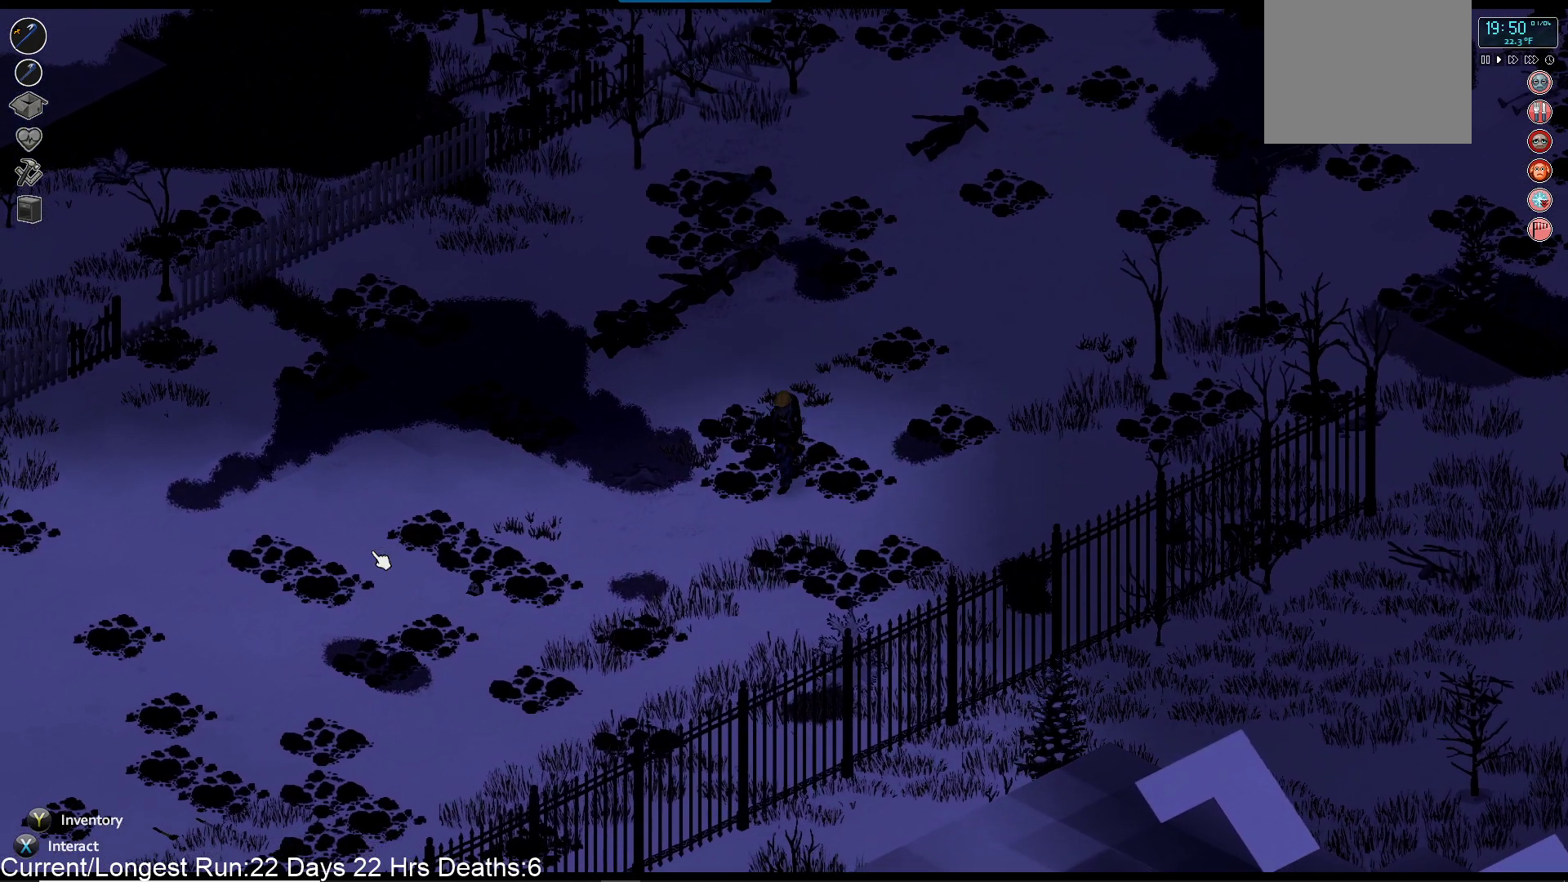
{"buttons": [], "left_stick": "down-left", "right_stick": "center", "events": []}
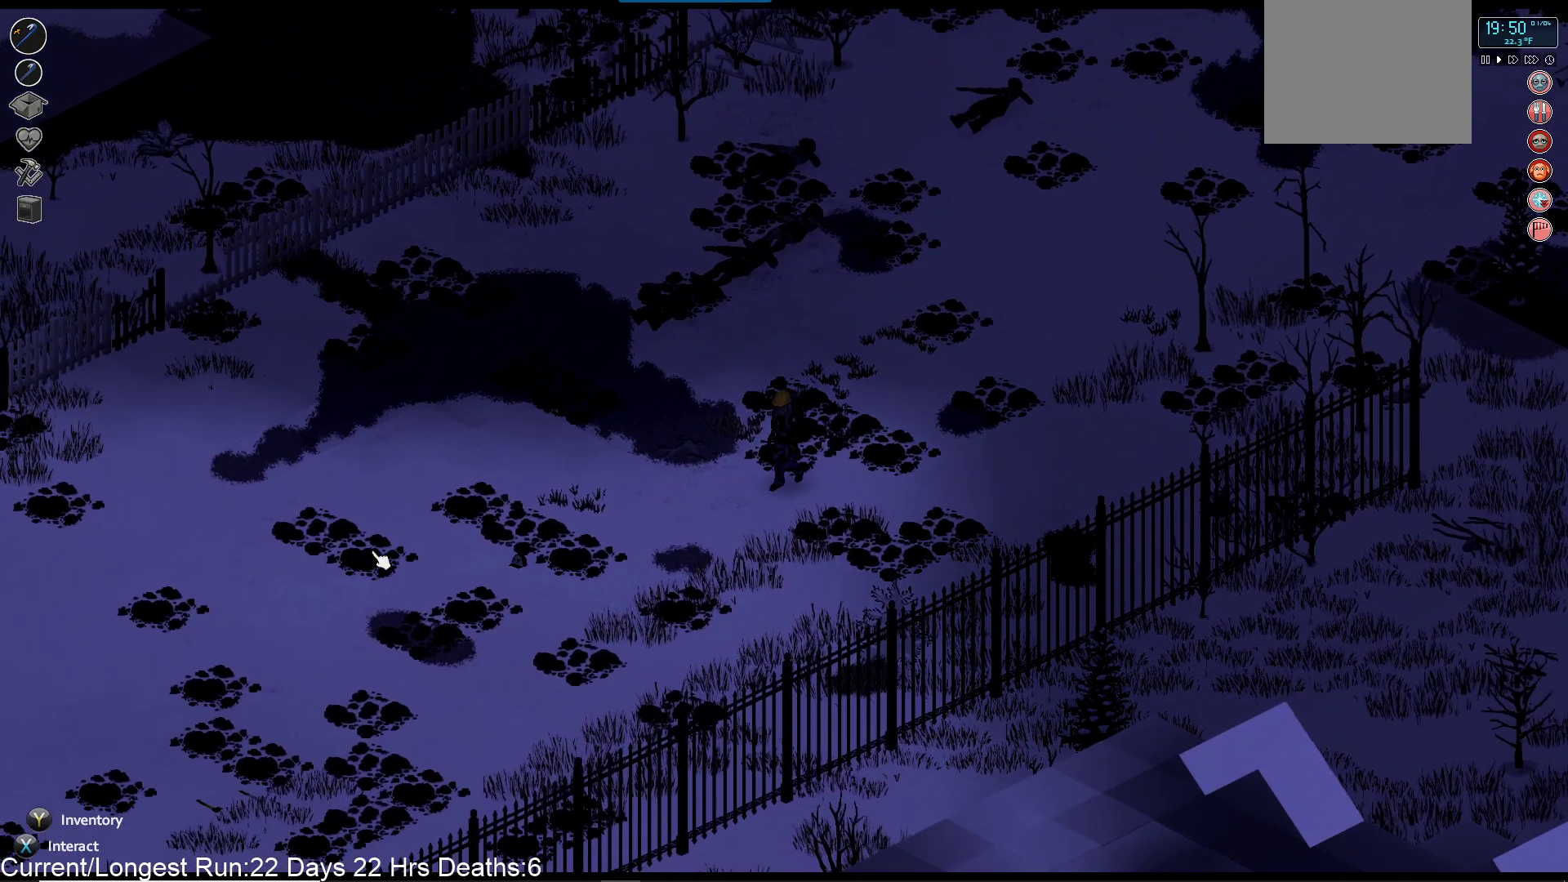
{"buttons": [], "left_stick": "down-left", "right_stick": "center", "events": []}
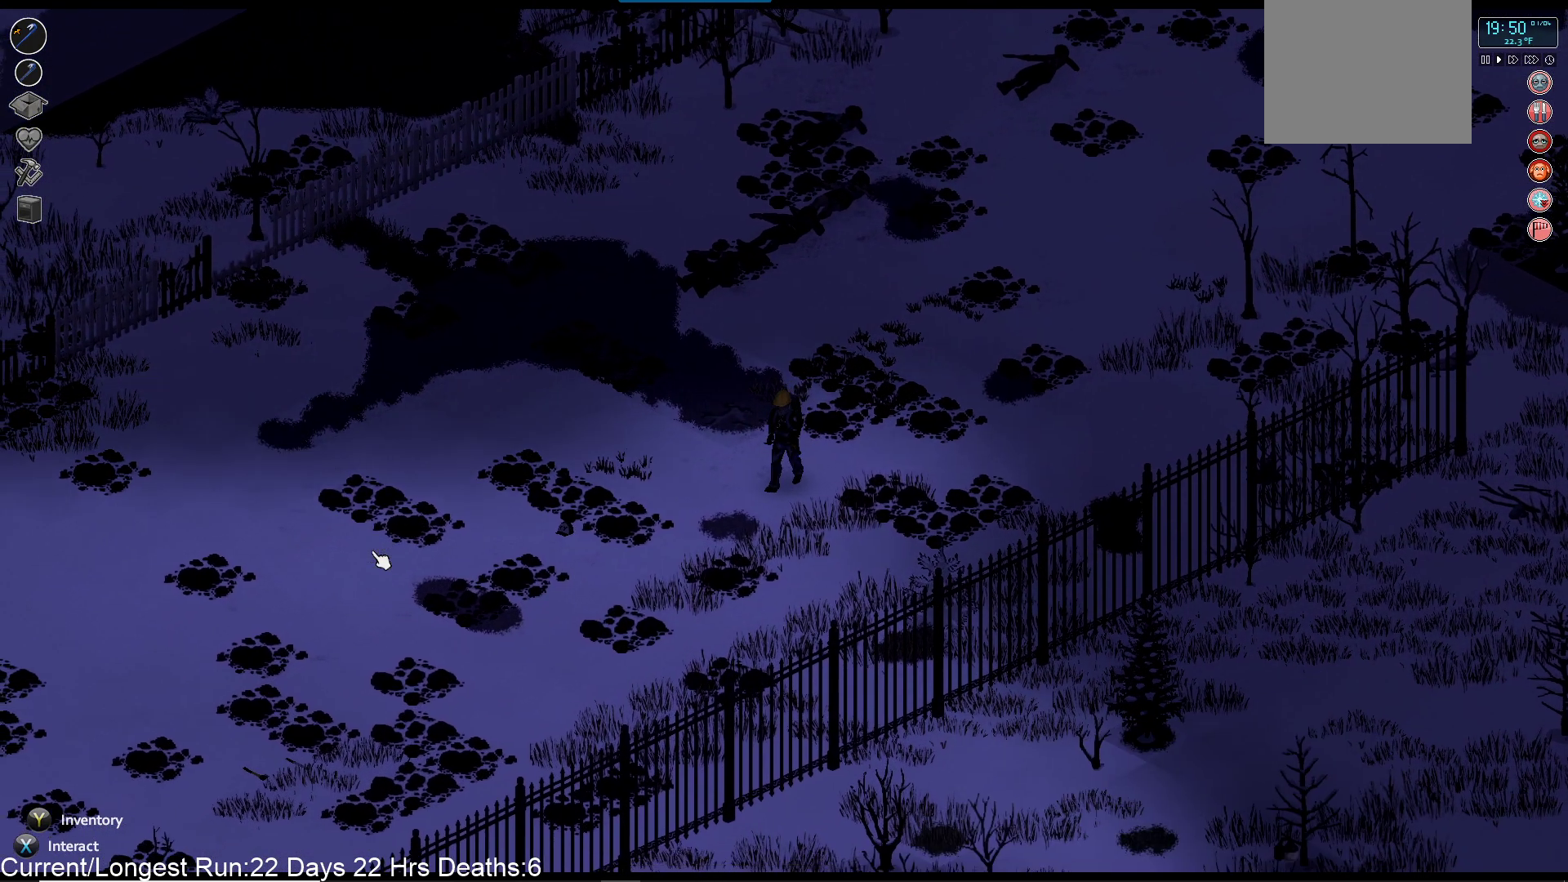
{"buttons": [], "left_stick": "down-left", "right_stick": "center", "events": []}
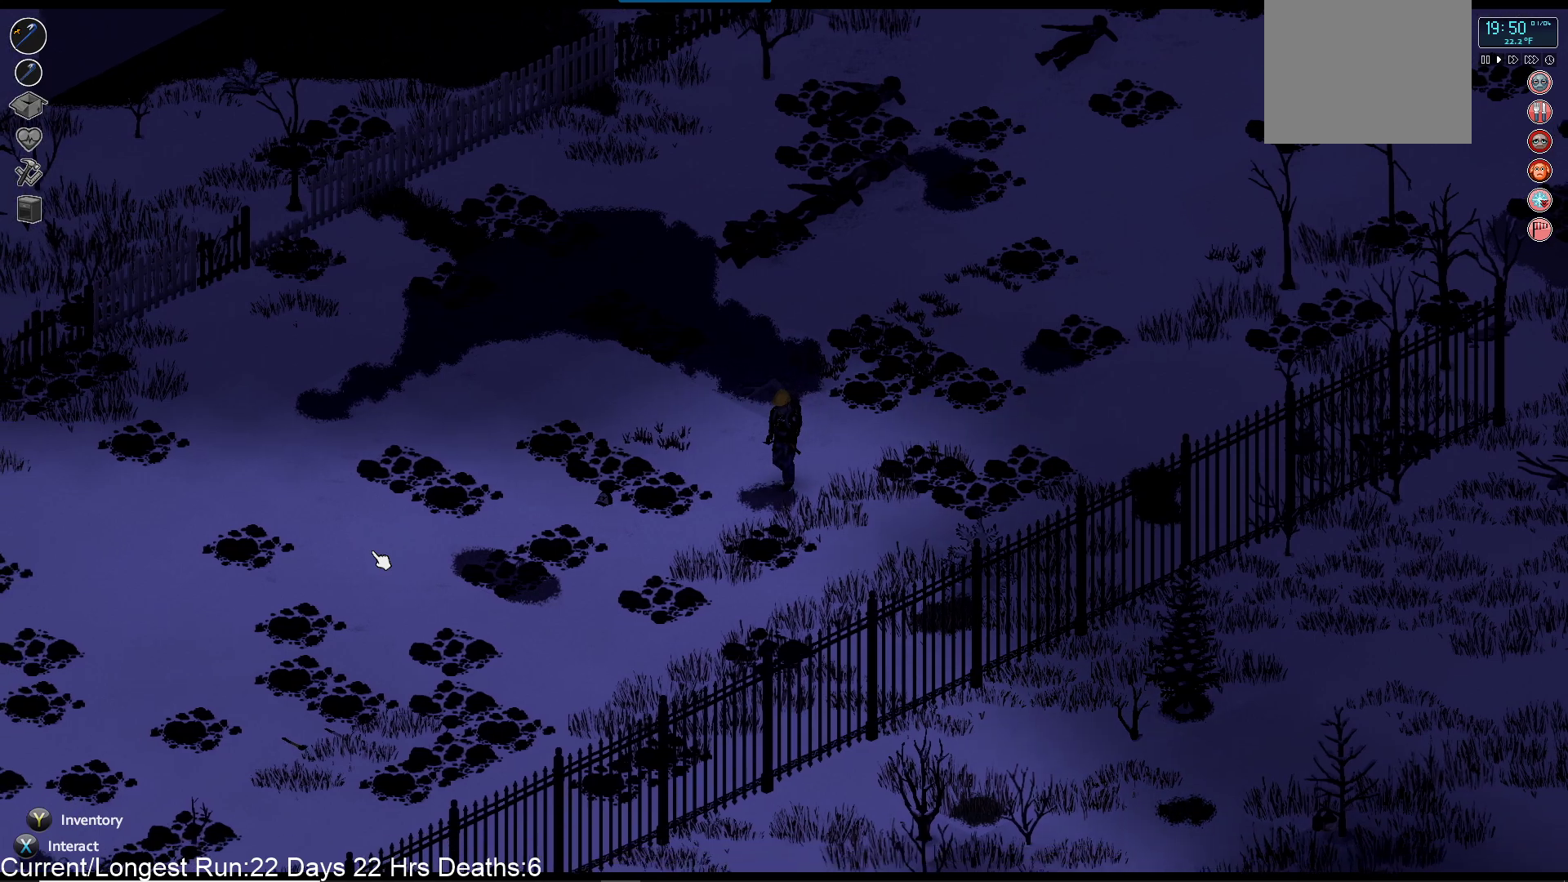
{"buttons": [], "left_stick": "down-left", "right_stick": "center", "events": []}
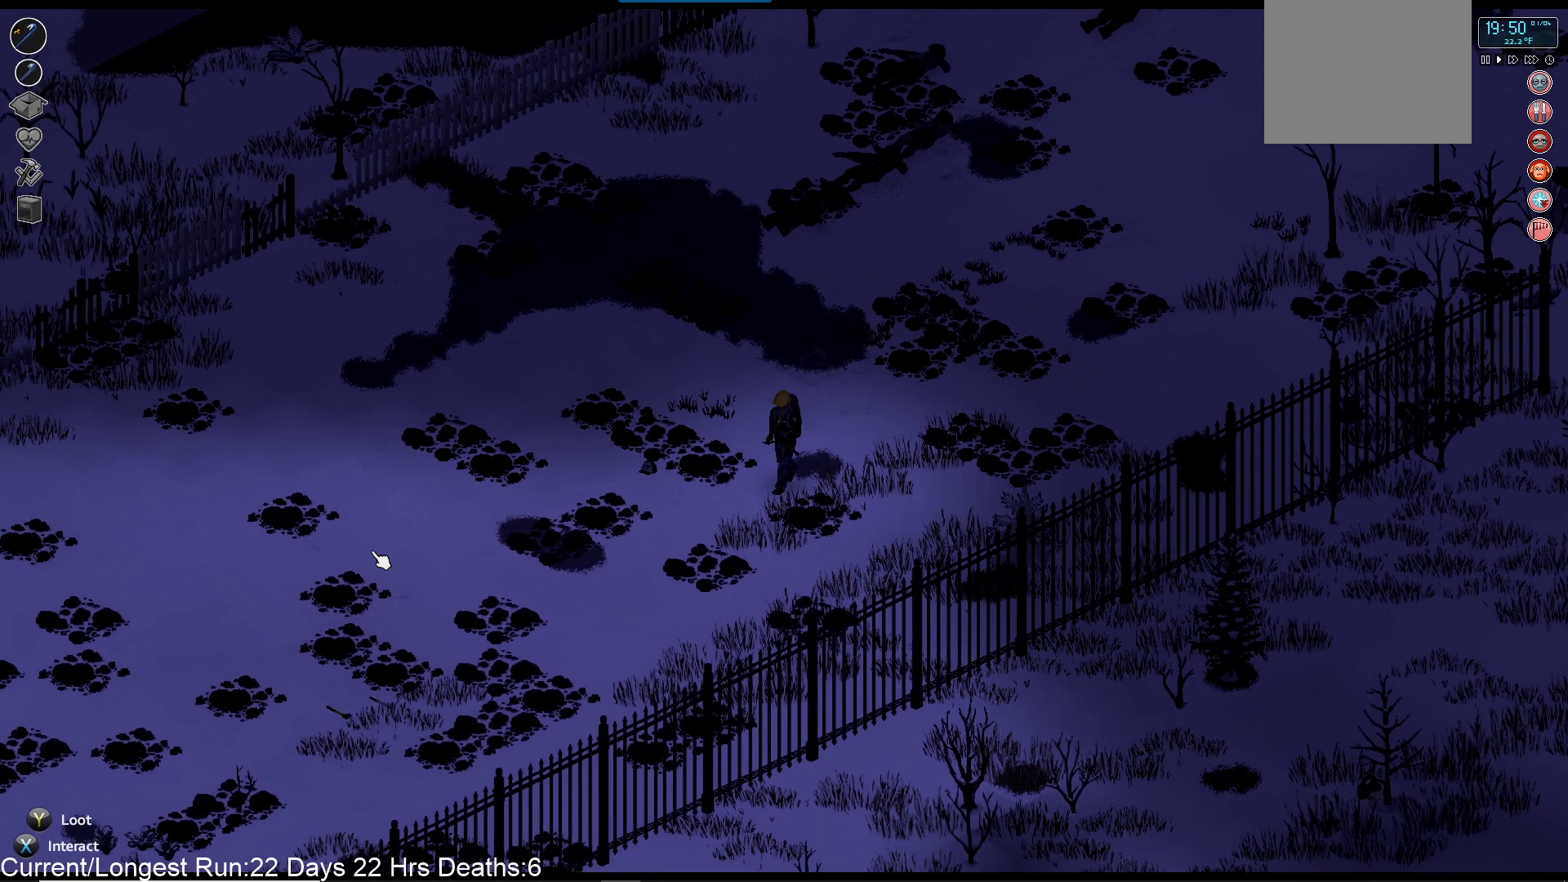
{"buttons": [], "left_stick": "down-left", "right_stick": "center", "events": []}
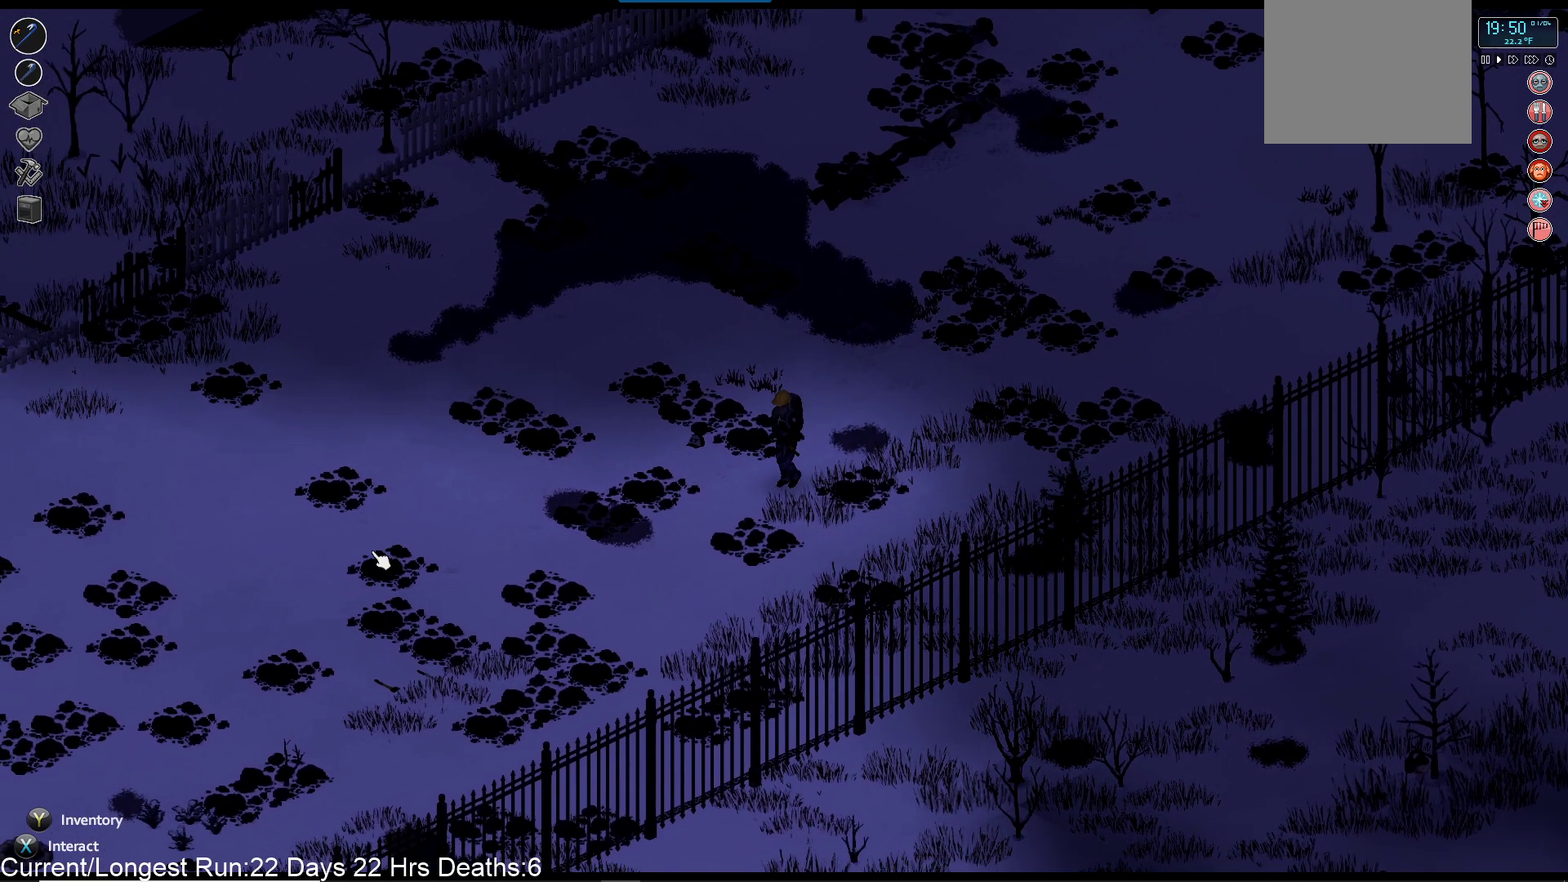
{"buttons": [], "left_stick": "down-left", "right_stick": "center", "events": []}
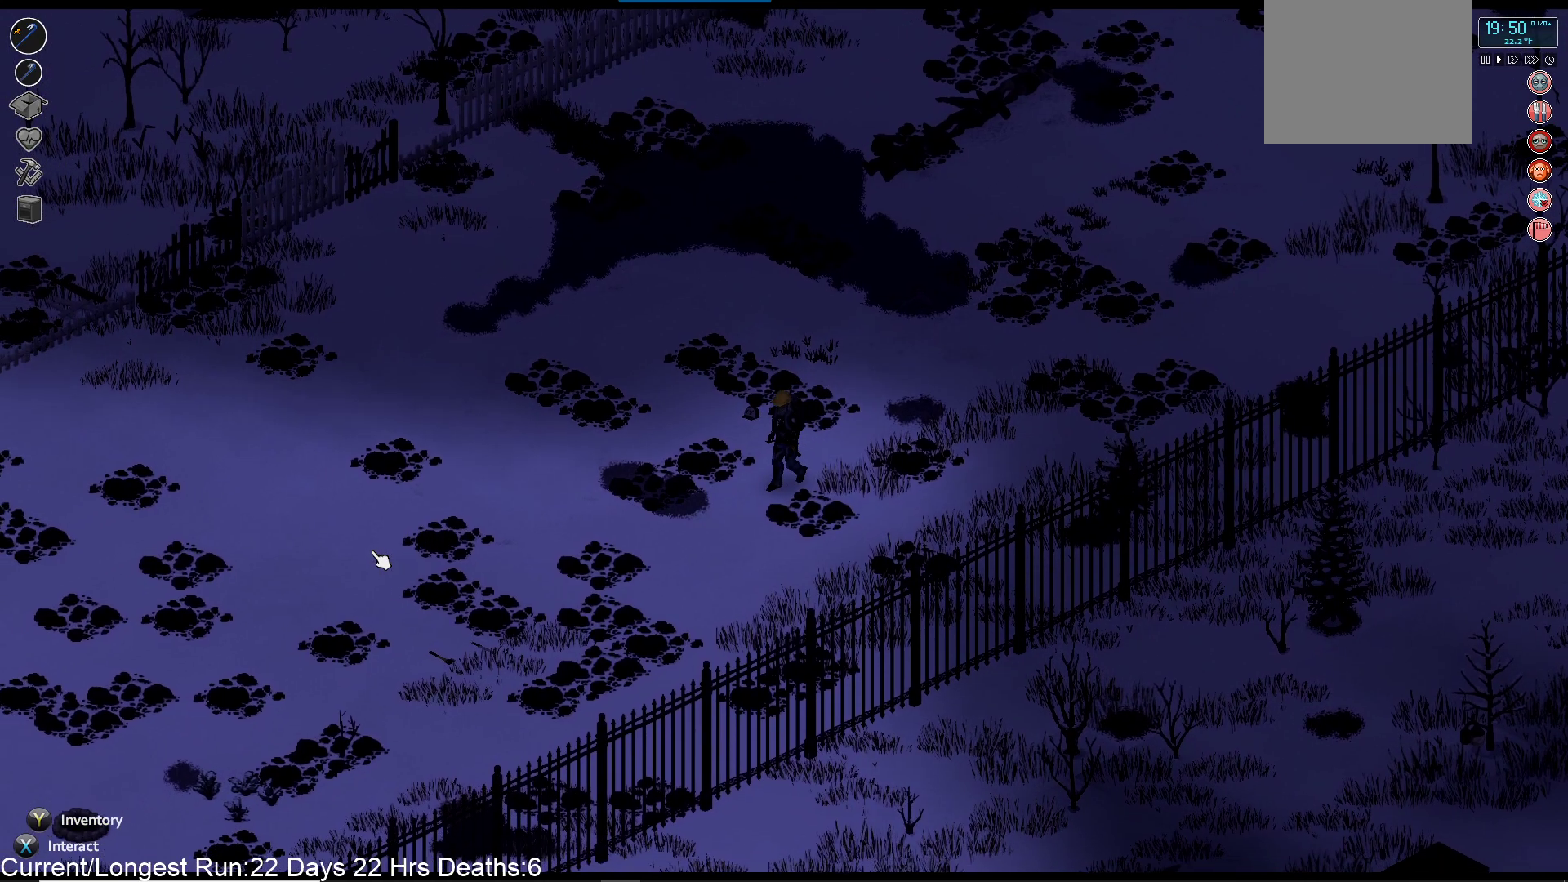
{"buttons": [], "left_stick": "down-left", "right_stick": "center", "events": []}
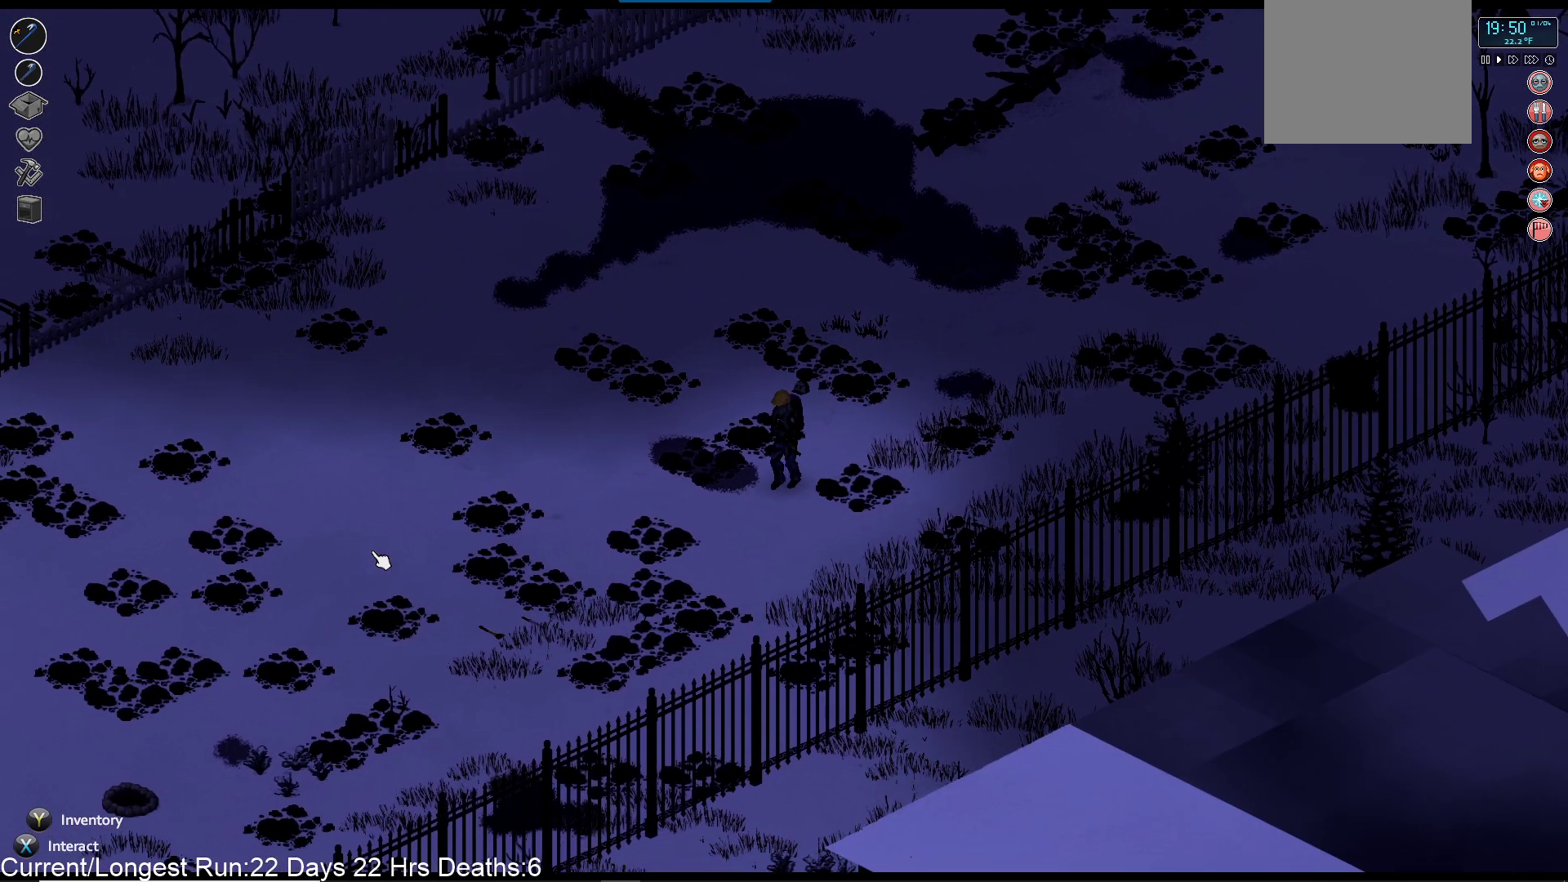
{"buttons": [], "left_stick": "down-left", "right_stick": "center", "events": []}
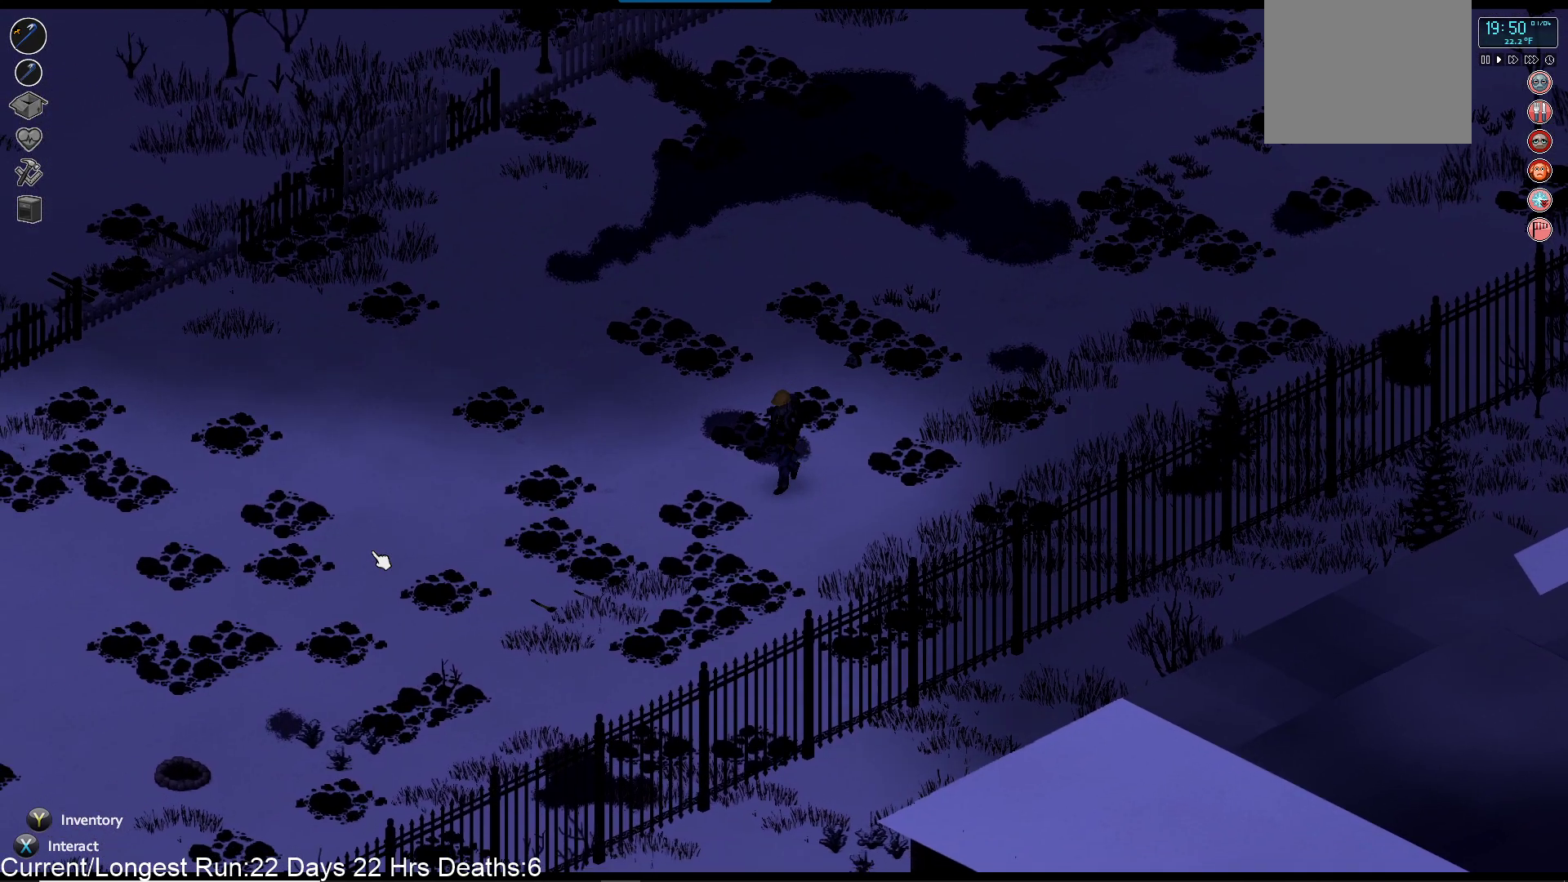
{"buttons": [], "left_stick": "down-left", "right_stick": "center", "events": []}
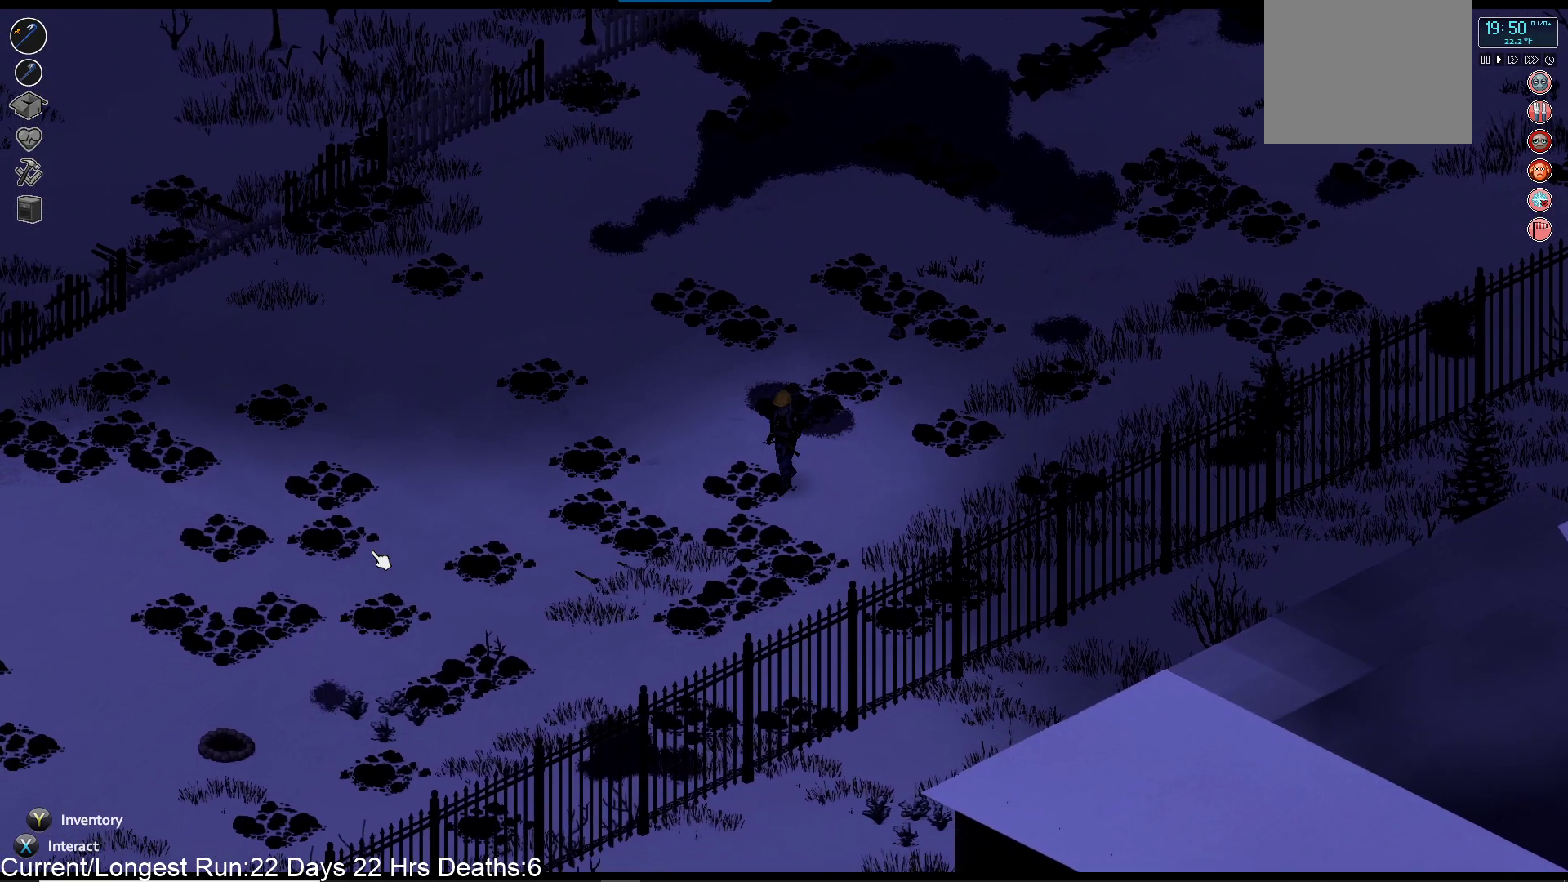
{"buttons": [], "left_stick": "down-left", "right_stick": "center", "events": []}
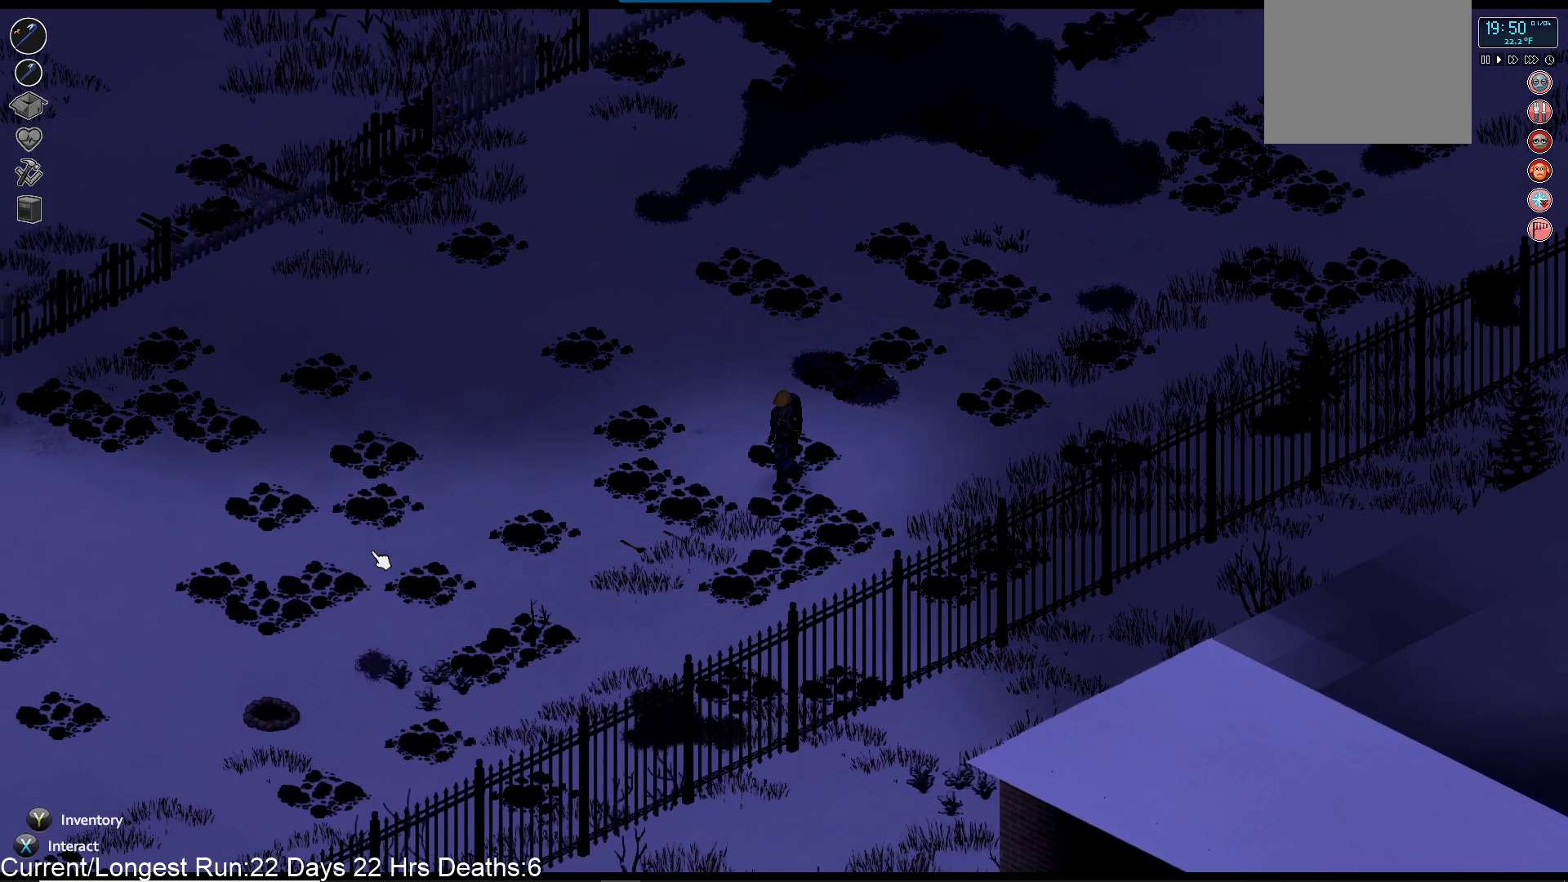
{"buttons": [], "left_stick": "down-left", "right_stick": "center", "events": []}
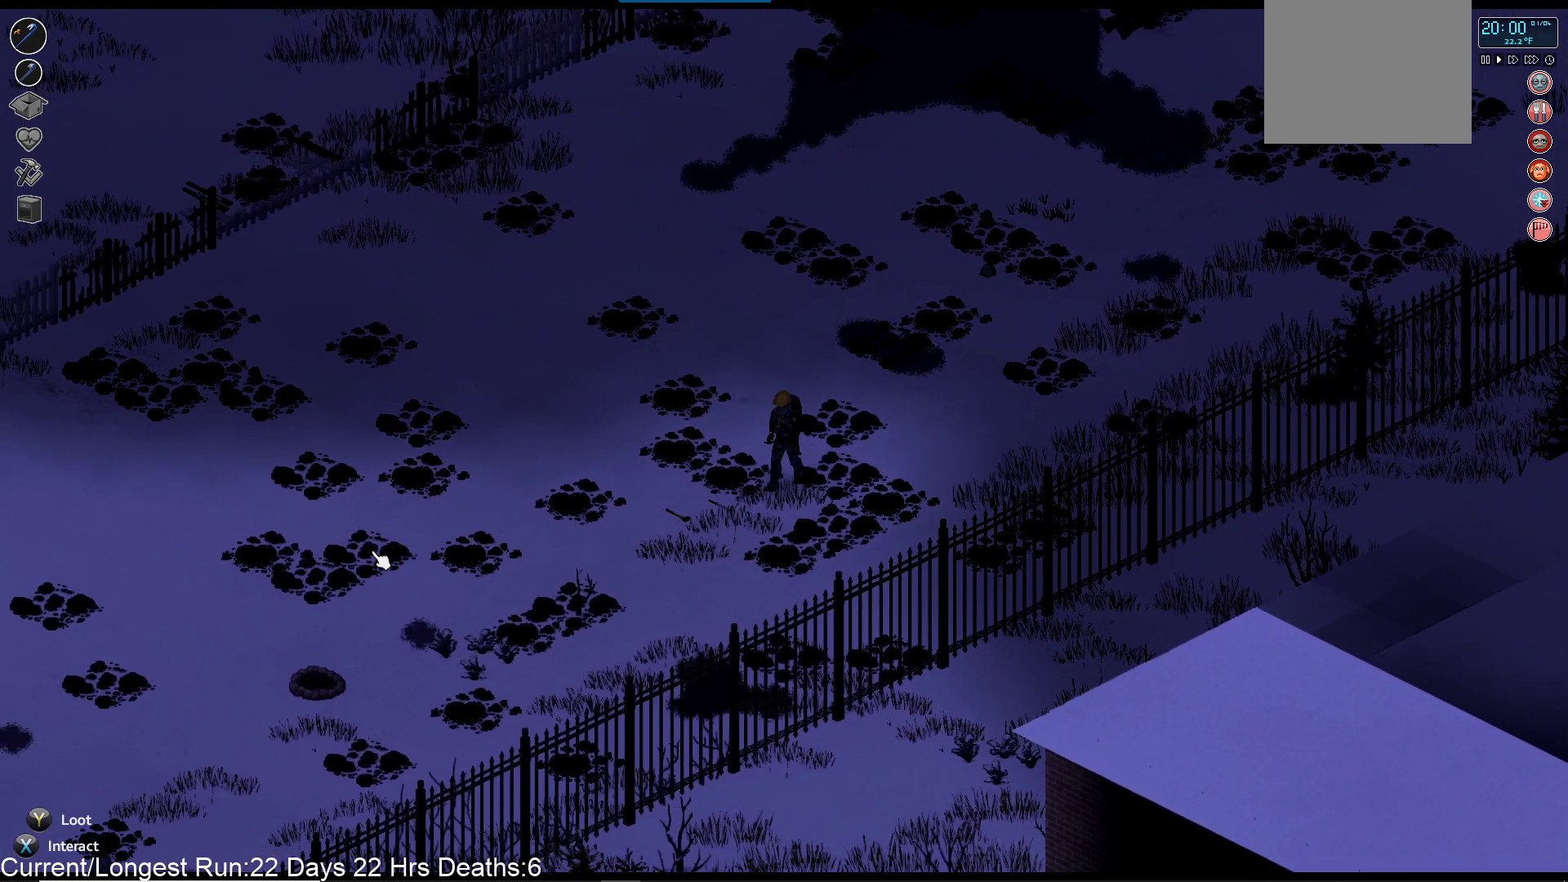
{"buttons": [], "left_stick": "down-left", "right_stick": "center", "events": []}
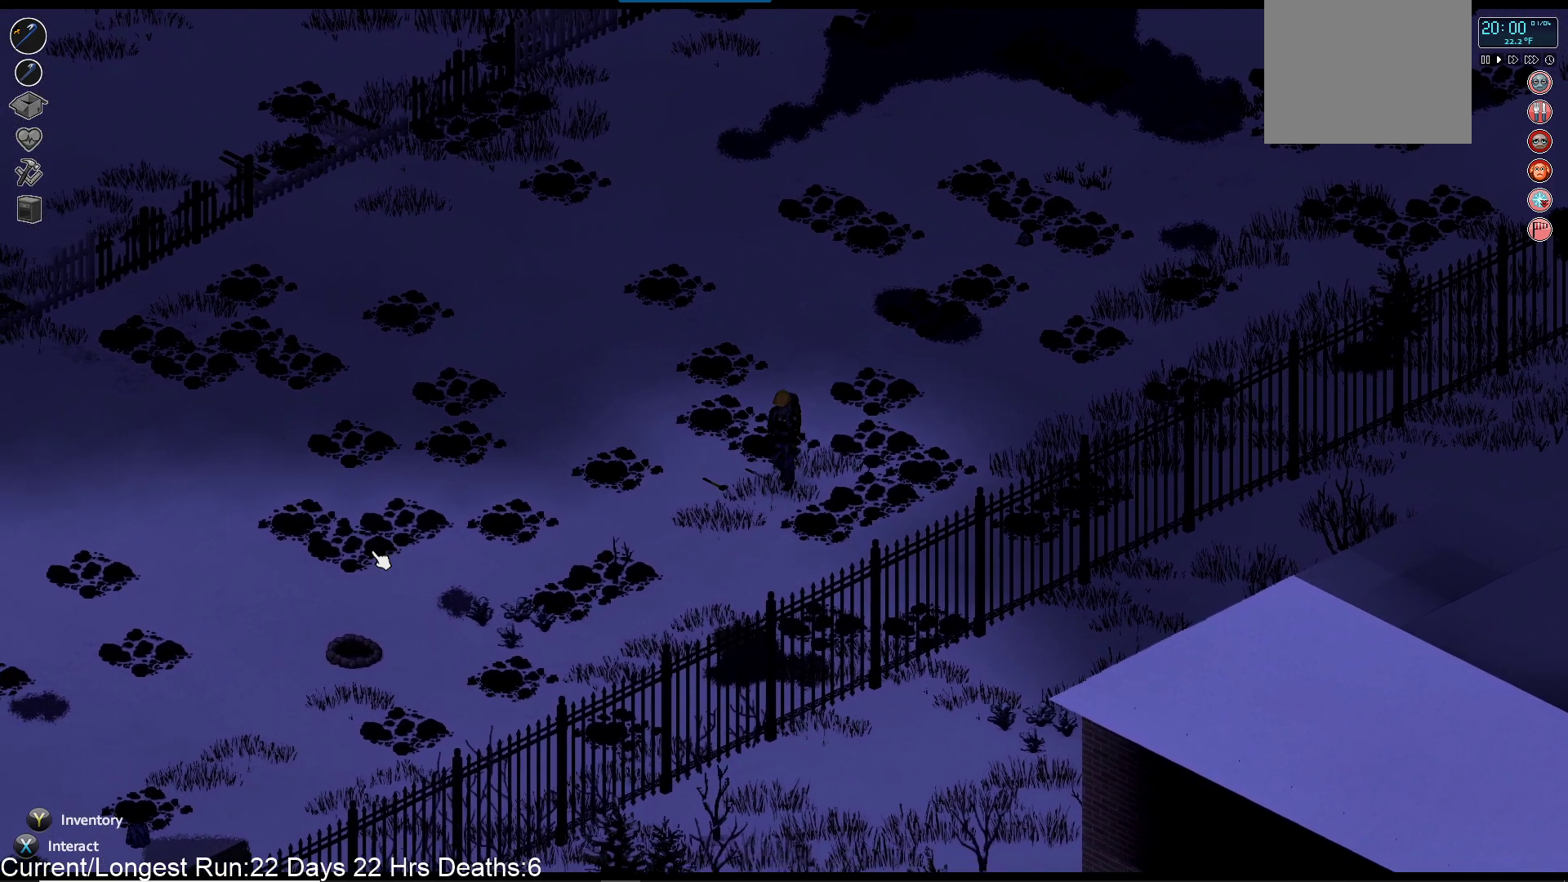
{"buttons": [], "left_stick": "down-left", "right_stick": "center", "events": []}